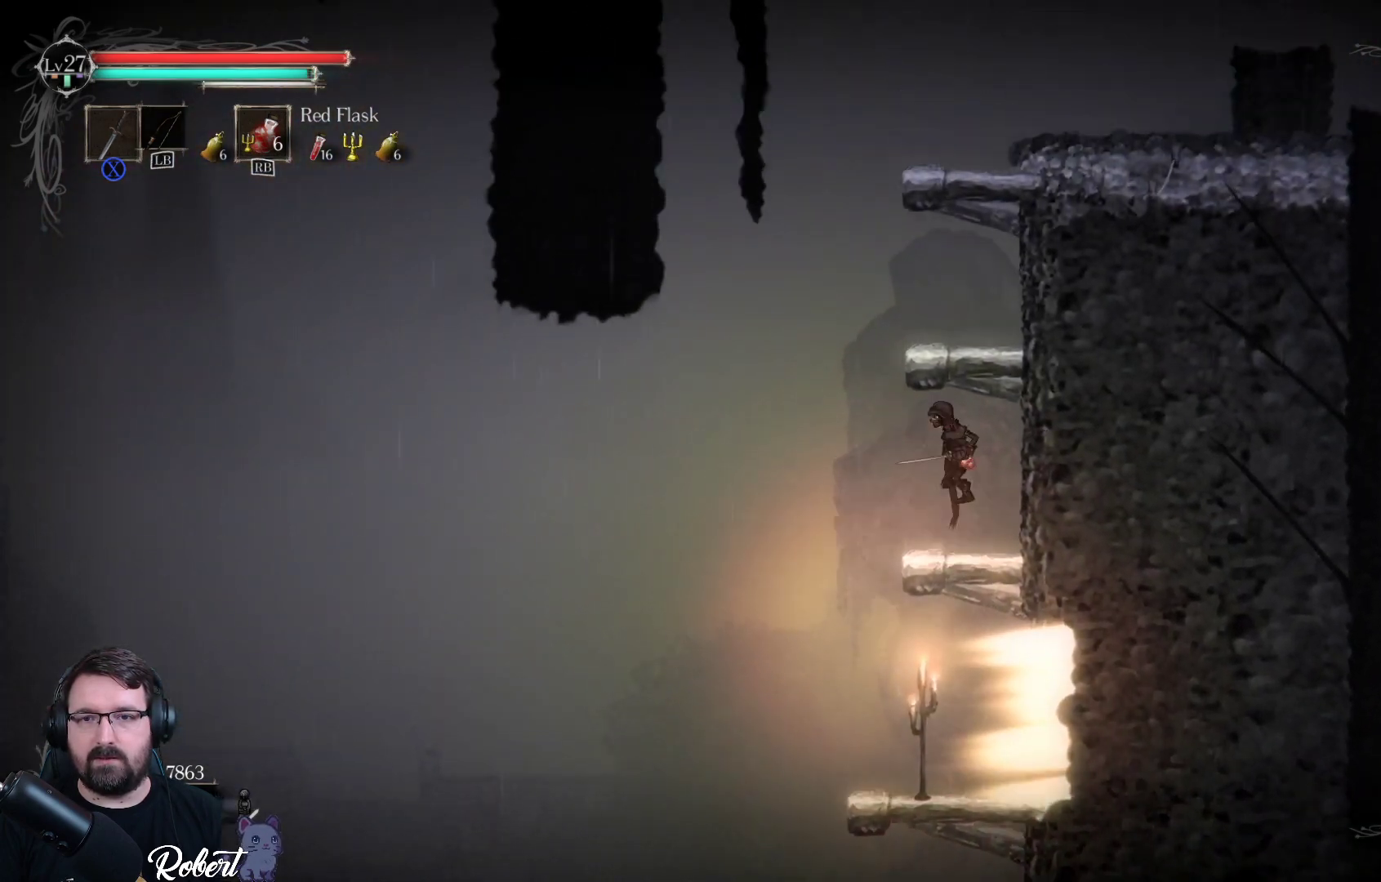
Gameplay with a controller (Xbox layout); each line is a JSON object with the inputs held at the frame after it. "events" lists button and stick changes between this image and that frame as [ms after this image, input, new state], when the widget could be followed in between.
{"buttons": [], "left_stick": "up", "right_stick": "center", "events": [[100, "A", "up"]]}
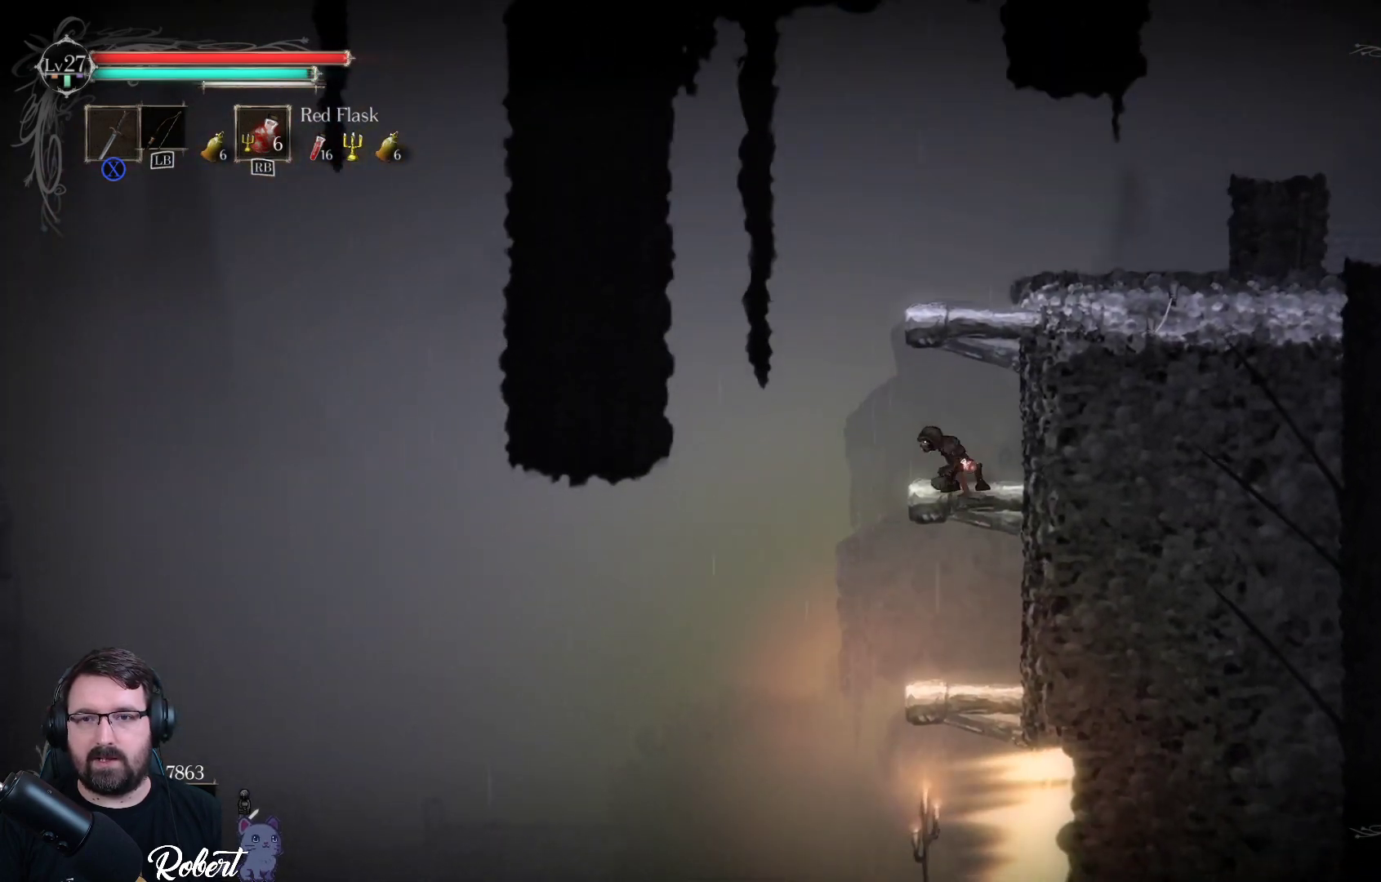
{"buttons": [], "left_stick": "up", "right_stick": "center", "events": [[200, "A", "down"], [300, "A", "up"]]}
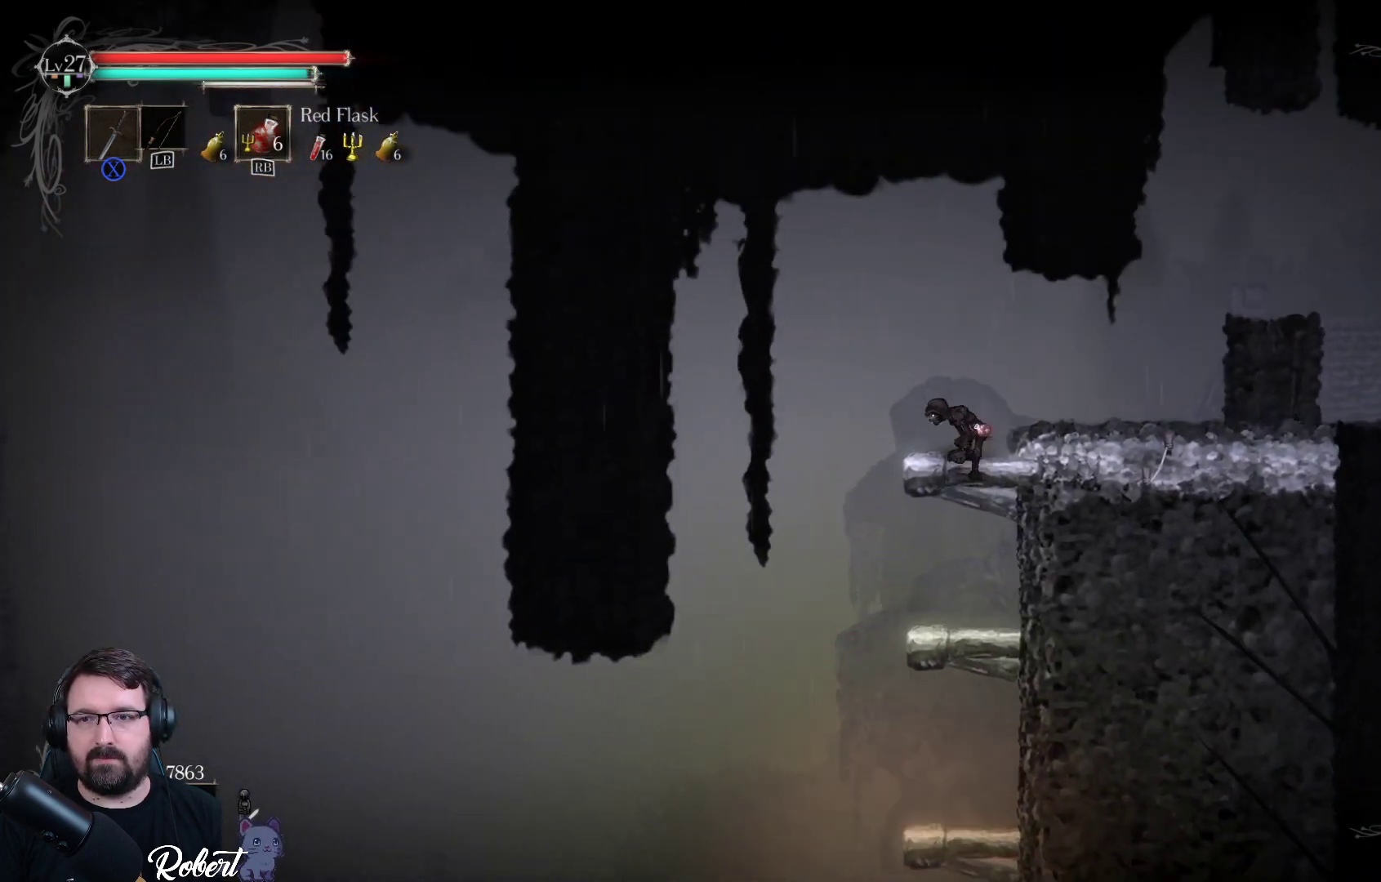
{"buttons": [], "left_stick": "up-right", "right_stick": "center", "events": [[167, "left_stick", "up-right"]]}
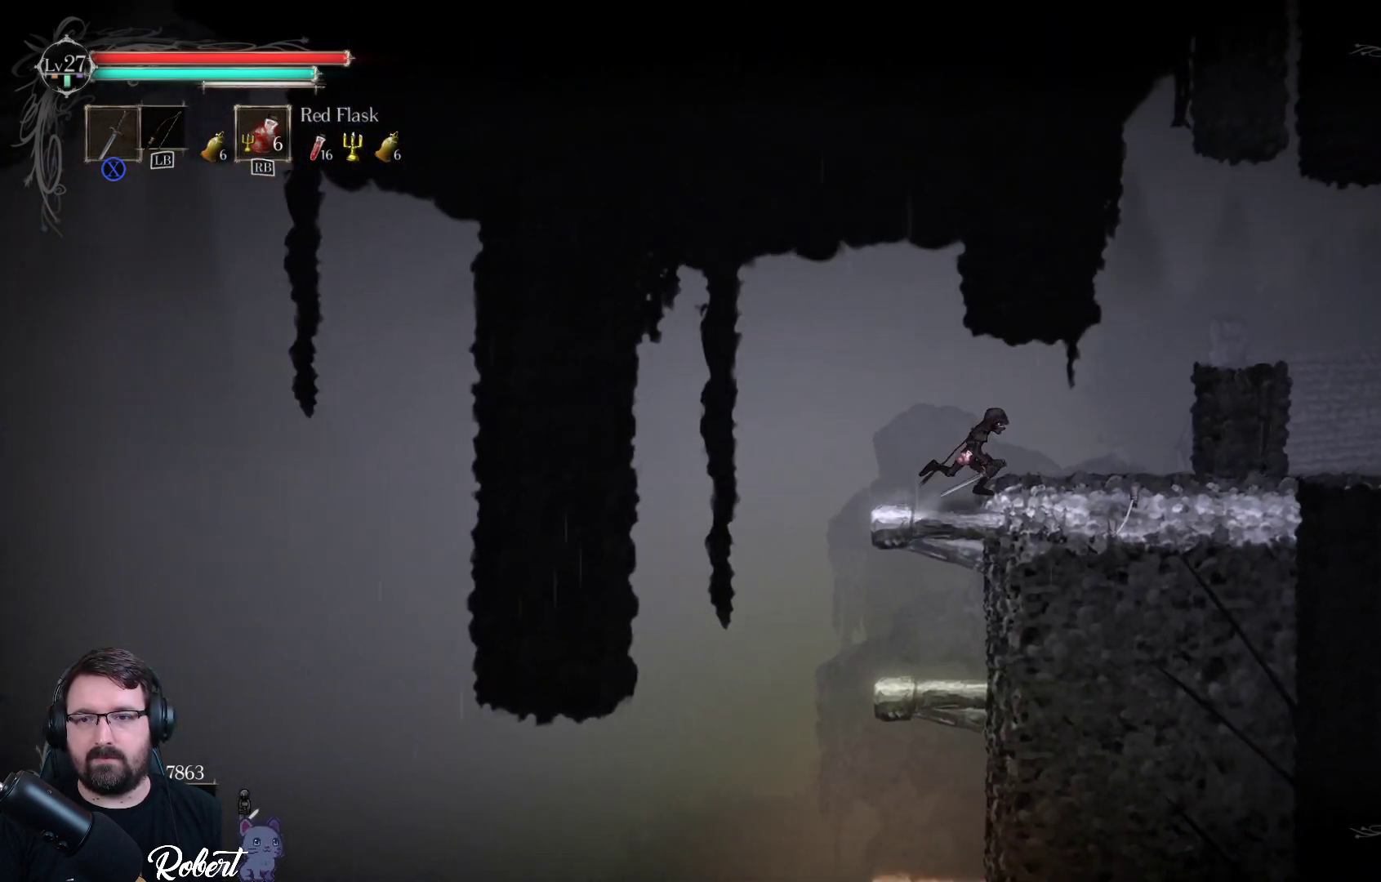
{"buttons": [], "left_stick": "up-right", "right_stick": "center", "events": [[133, "A", "down"], [267, "A", "up"]]}
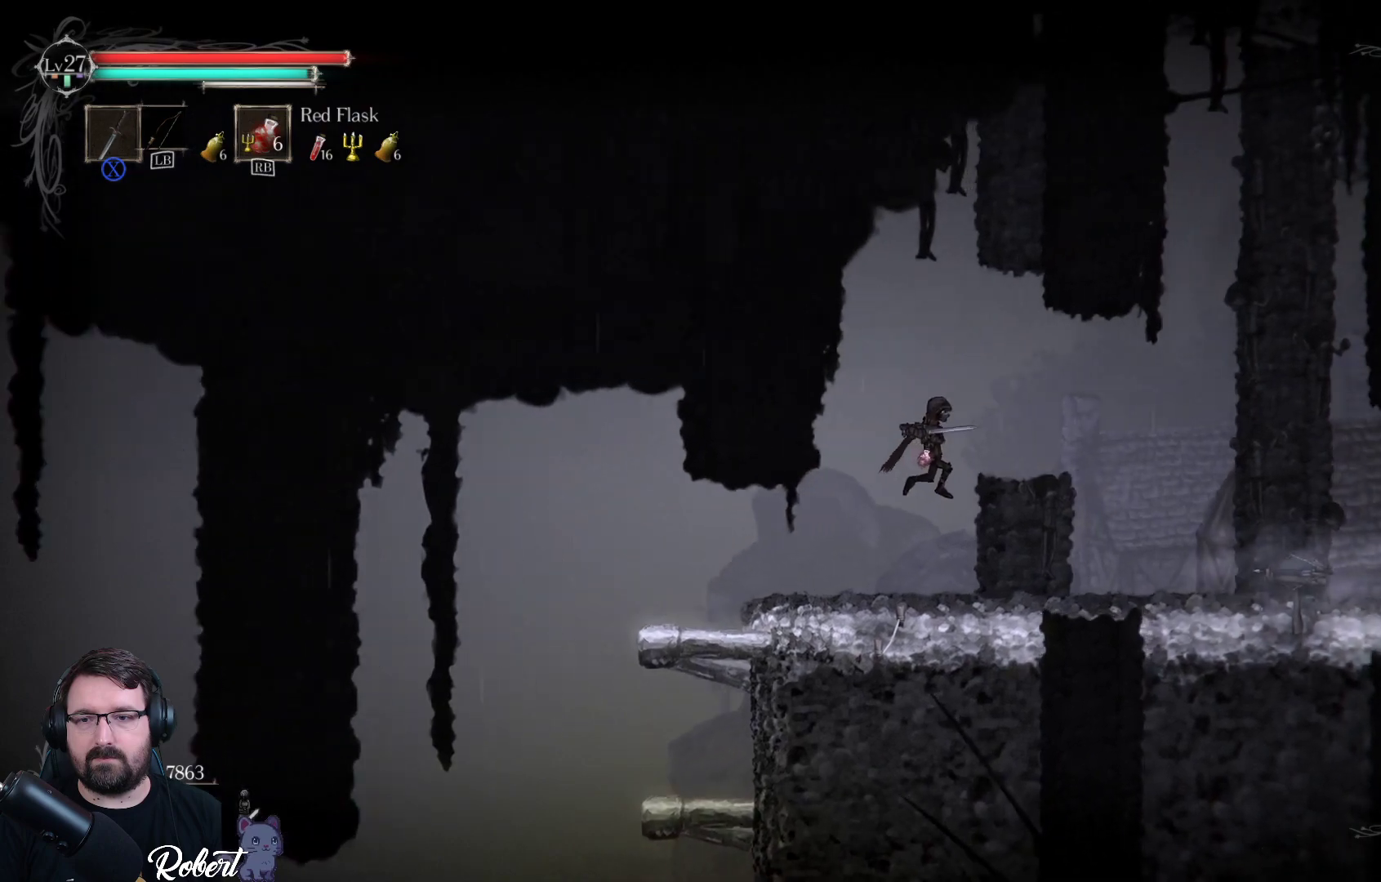
{"buttons": [], "left_stick": "up-right", "right_stick": "center", "events": []}
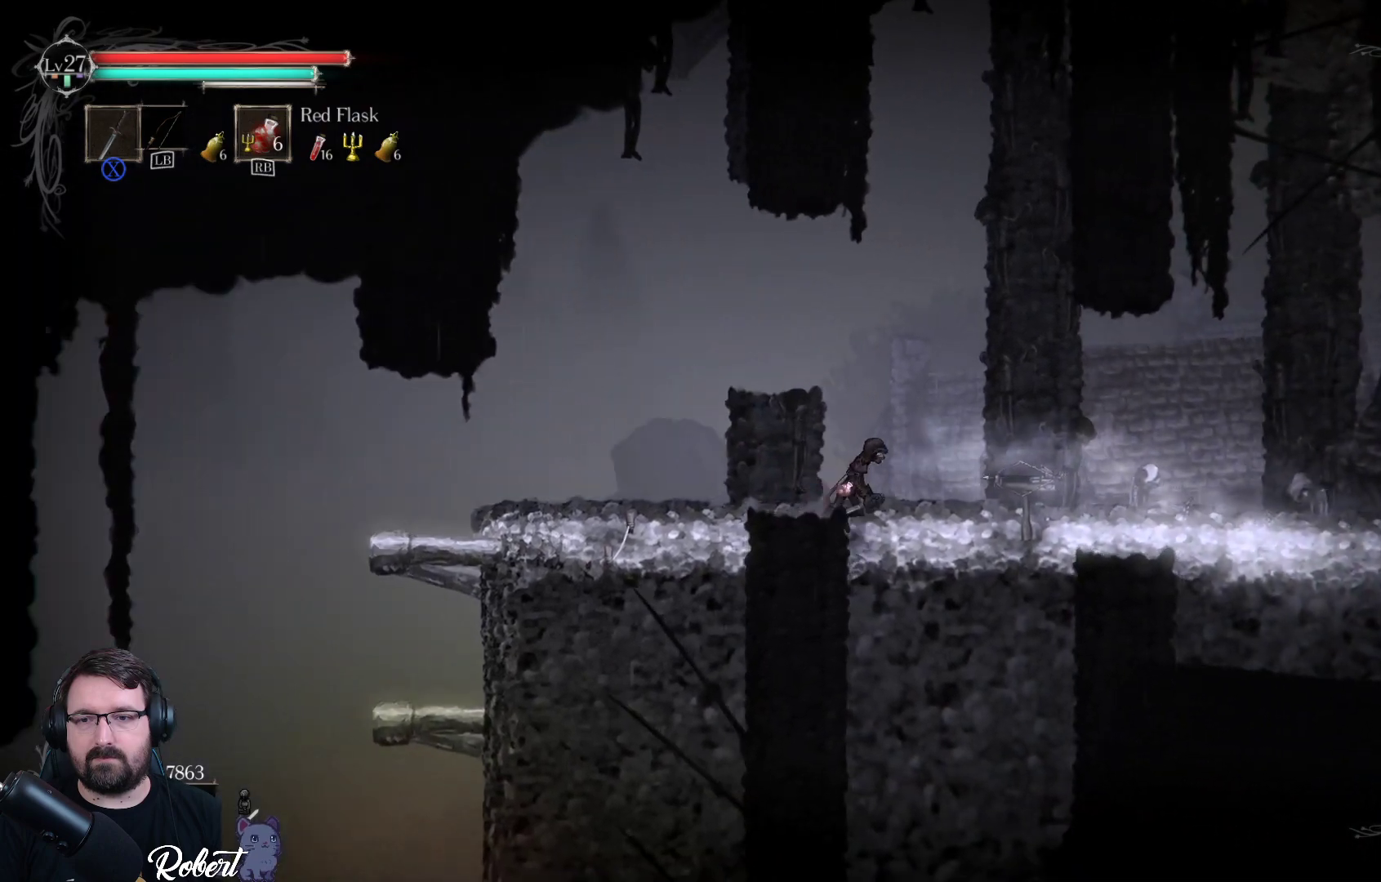
{"buttons": [], "left_stick": "center", "right_stick": "center", "events": [[67, "X", "down"], [200, "X", "up"], [233, "left_stick", "center"], [333, "X", "down"], [400, "X", "up"]]}
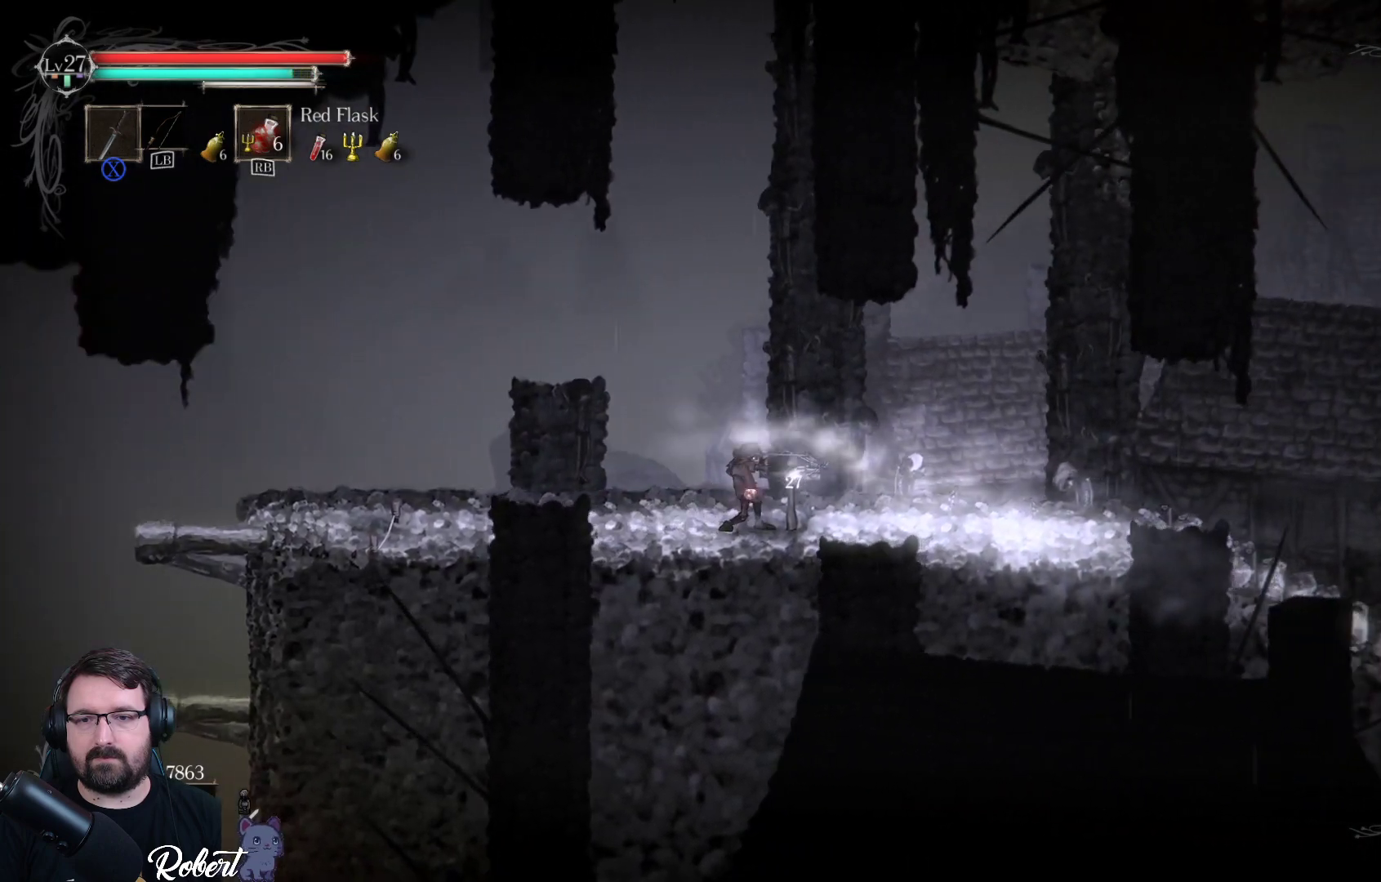
{"buttons": [], "left_stick": "center", "right_stick": "center", "events": [[33, "X", "down"], [100, "X", "up"], [200, "X", "down"], [300, "X", "up"], [367, "X", "down"], [433, "X", "up"]]}
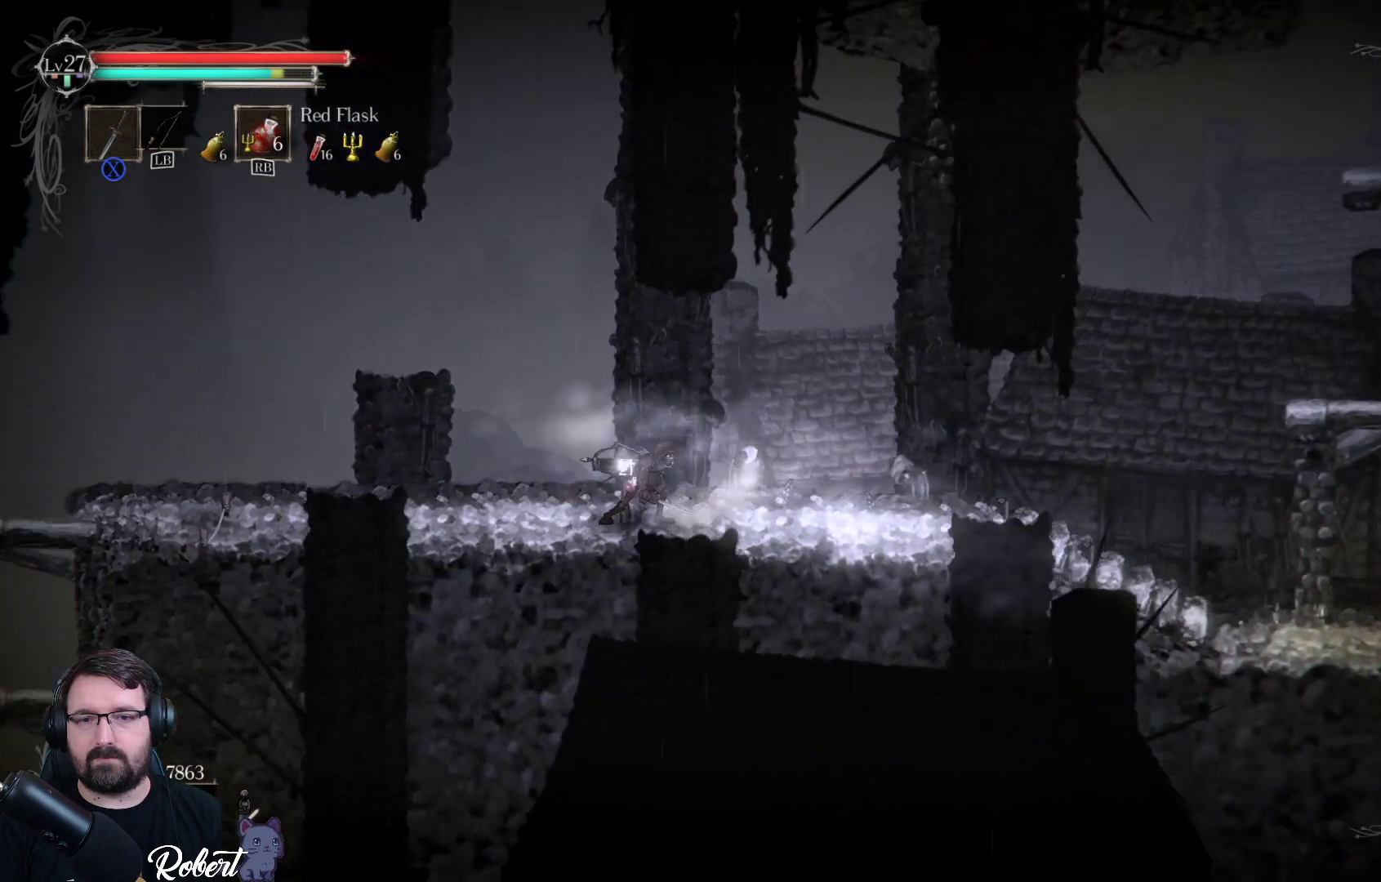
{"buttons": [], "left_stick": "left", "right_stick": "center", "events": [[333, "left_stick", "left"]]}
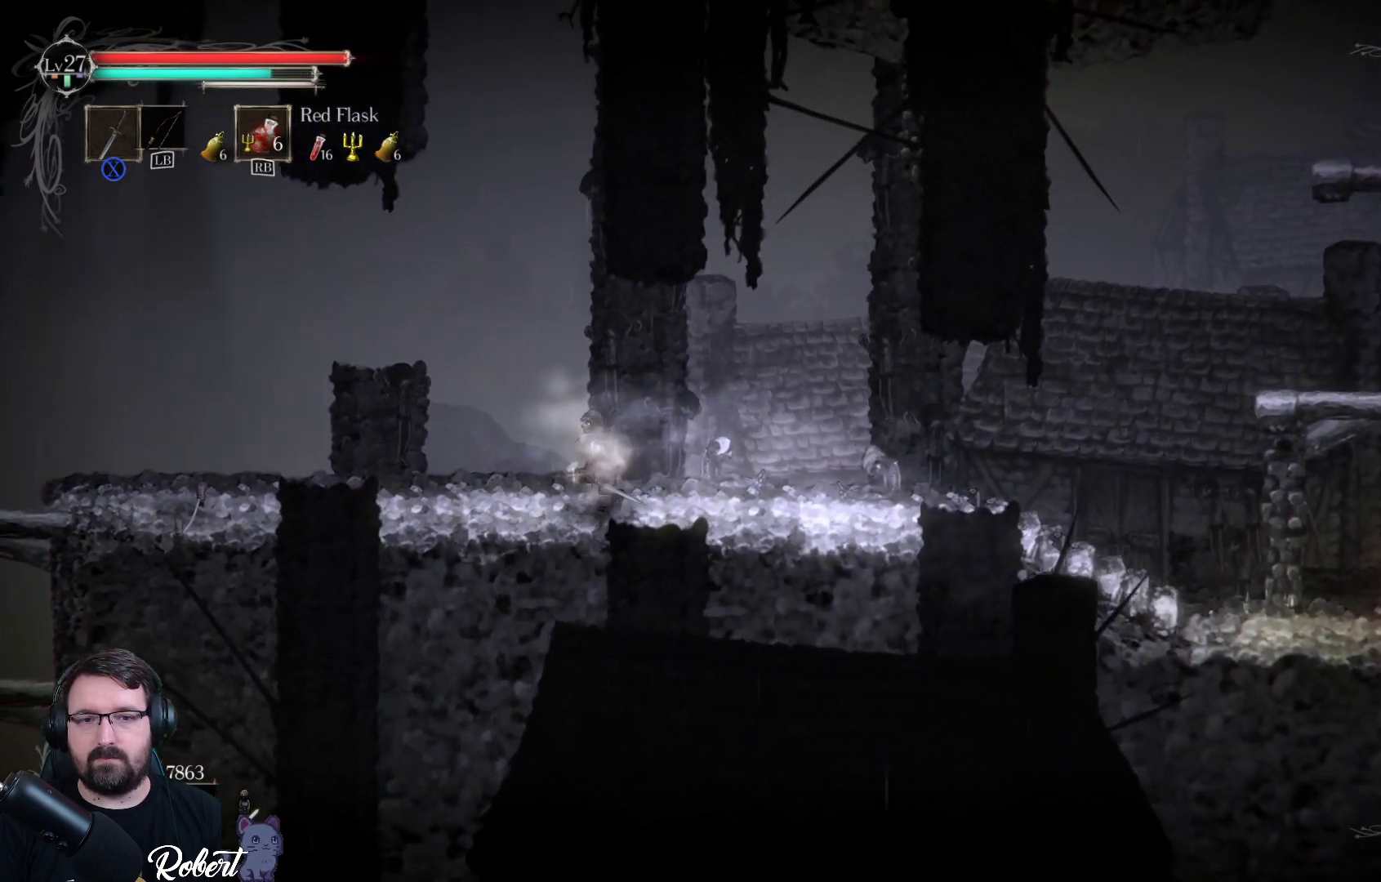
{"buttons": [], "left_stick": "center", "right_stick": "center", "events": [[33, "left_stick", "center"], [167, "X", "down"], [200, "X", "up"]]}
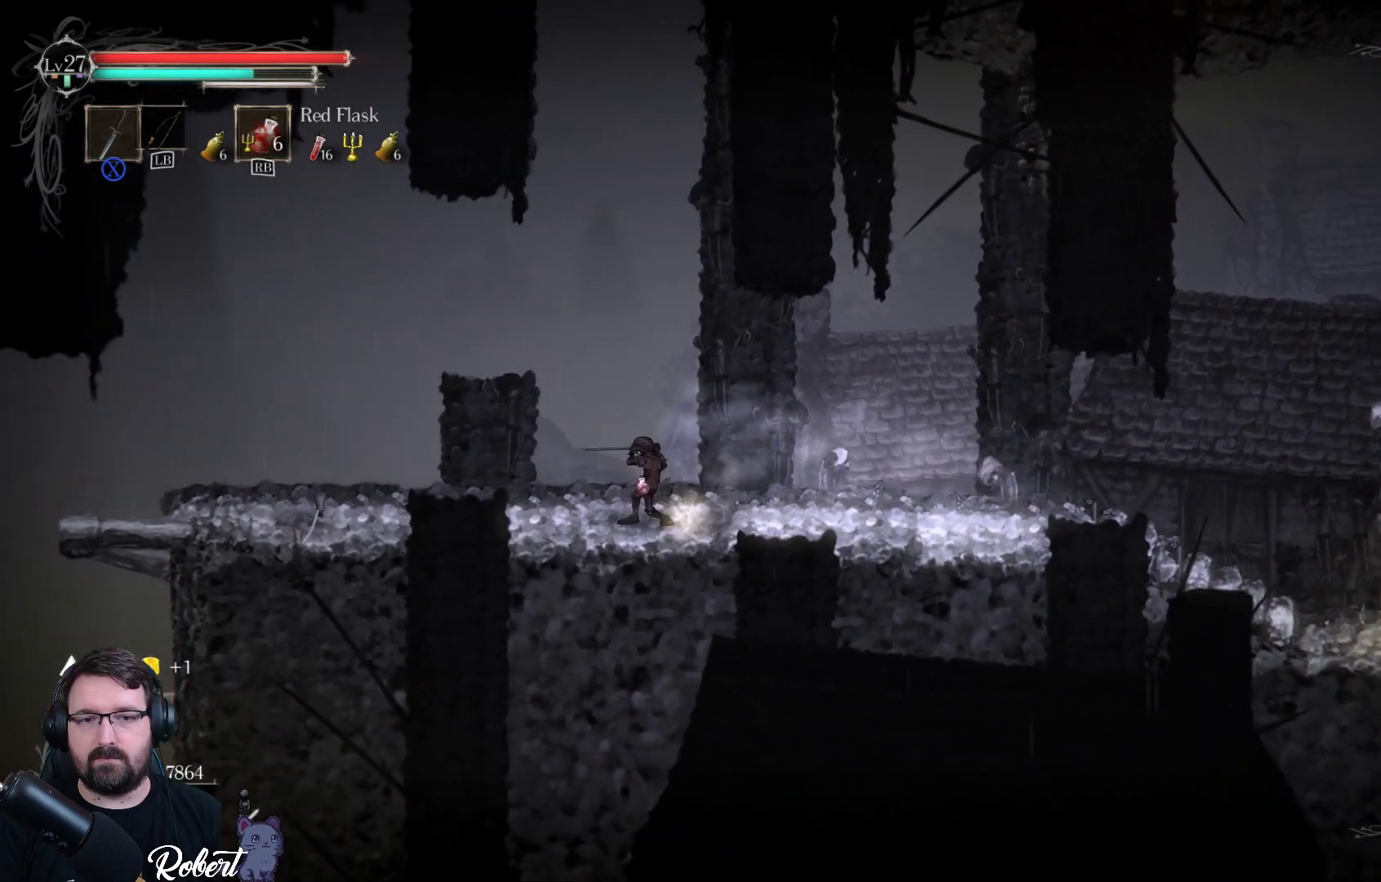
{"buttons": [], "left_stick": "right", "right_stick": "center", "events": [[133, "left_stick", "right"]]}
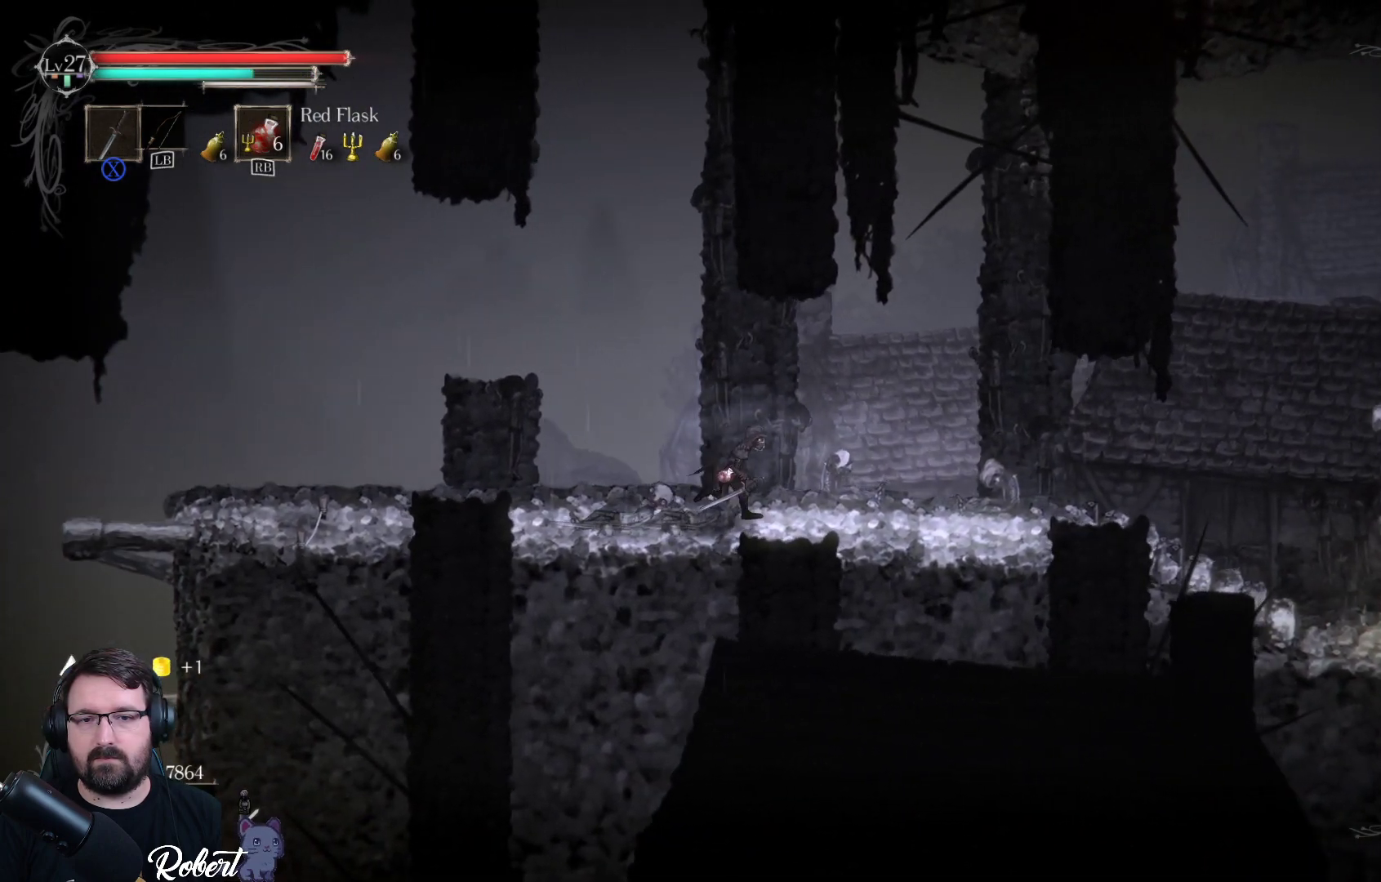
{"buttons": ["X"], "left_stick": "left", "right_stick": "center", "events": [[333, "left_stick", "left"], [500, "X", "down"]]}
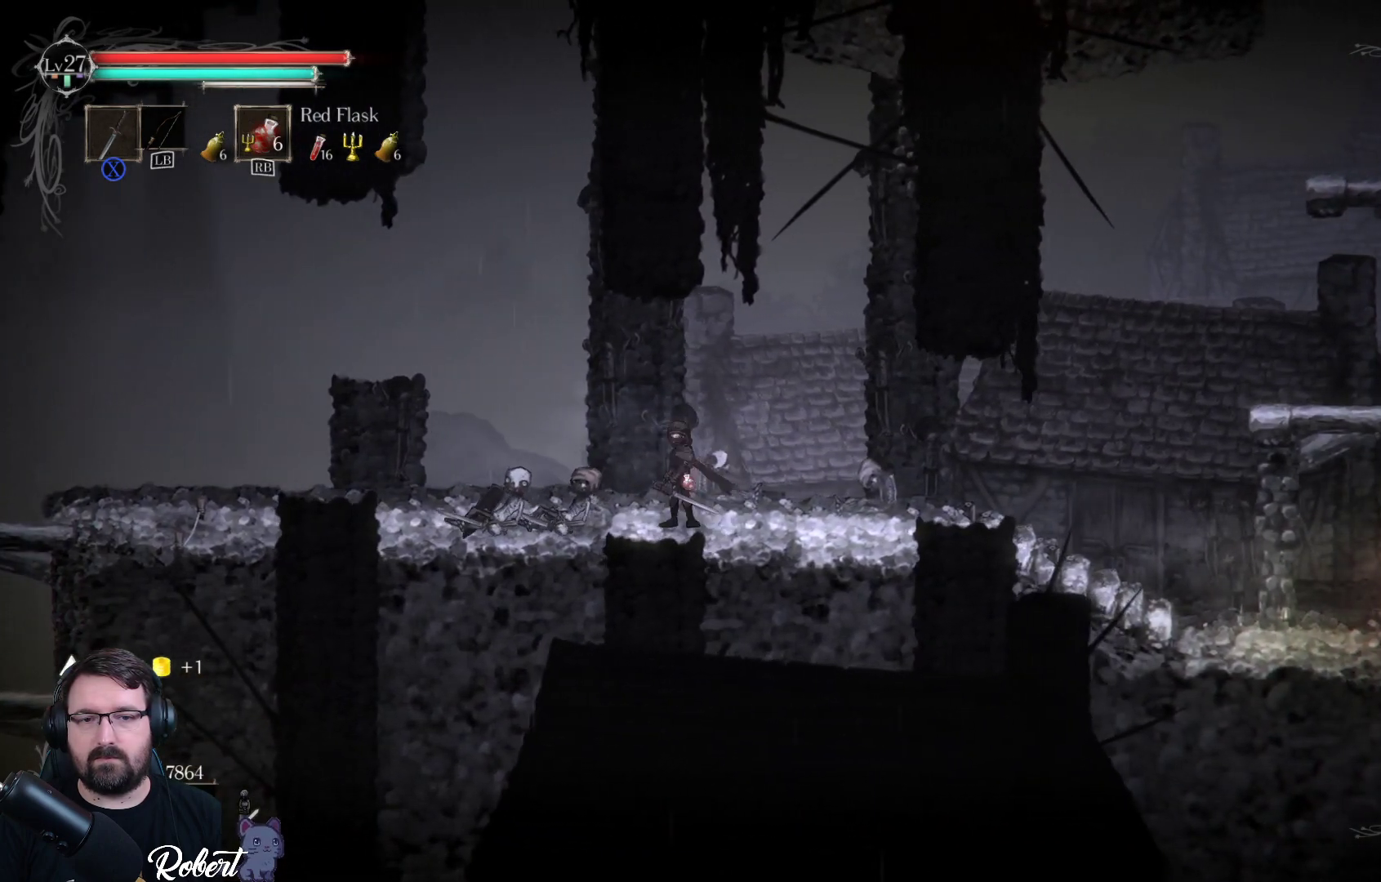
{"buttons": [], "left_stick": "center", "right_stick": "center", "events": [[67, "left_stick", "center"], [467, "X", "up"]]}
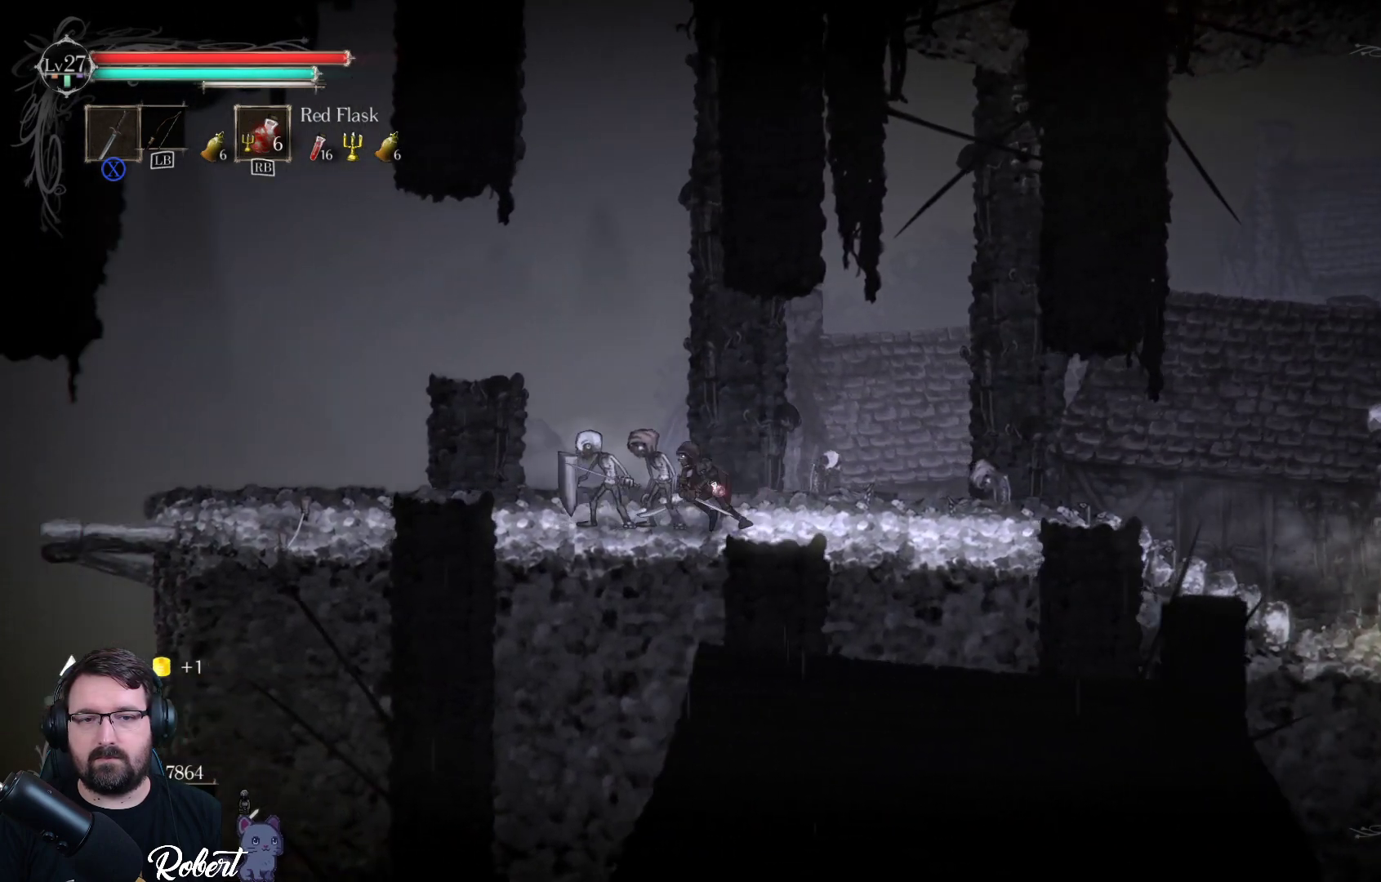
{"buttons": [], "left_stick": "center", "right_stick": "center", "events": [[100, "X", "down"], [200, "X", "up"]]}
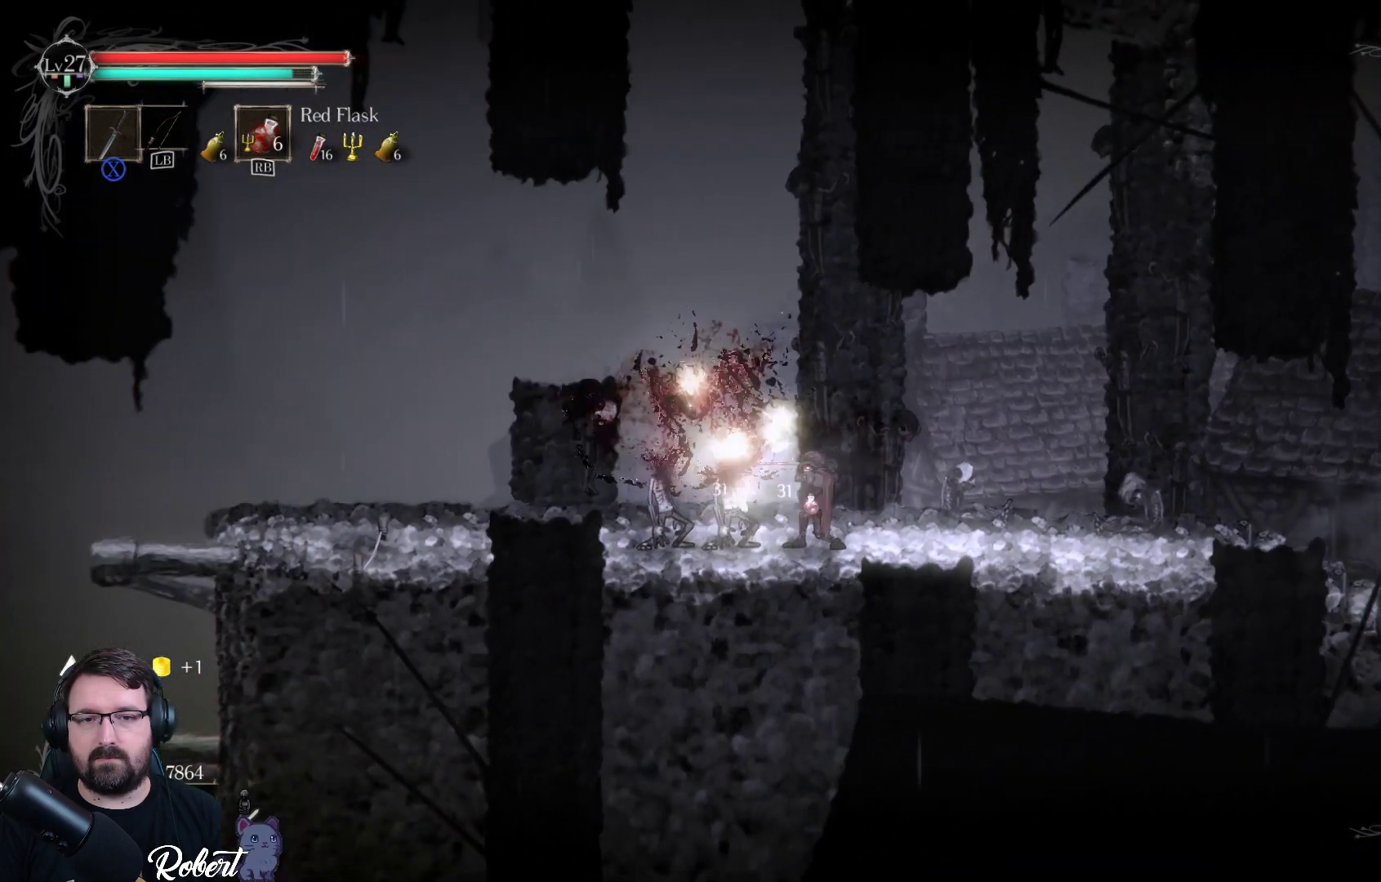
{"buttons": [], "left_stick": "left", "right_stick": "center", "events": [[500, "left_stick", "left"]]}
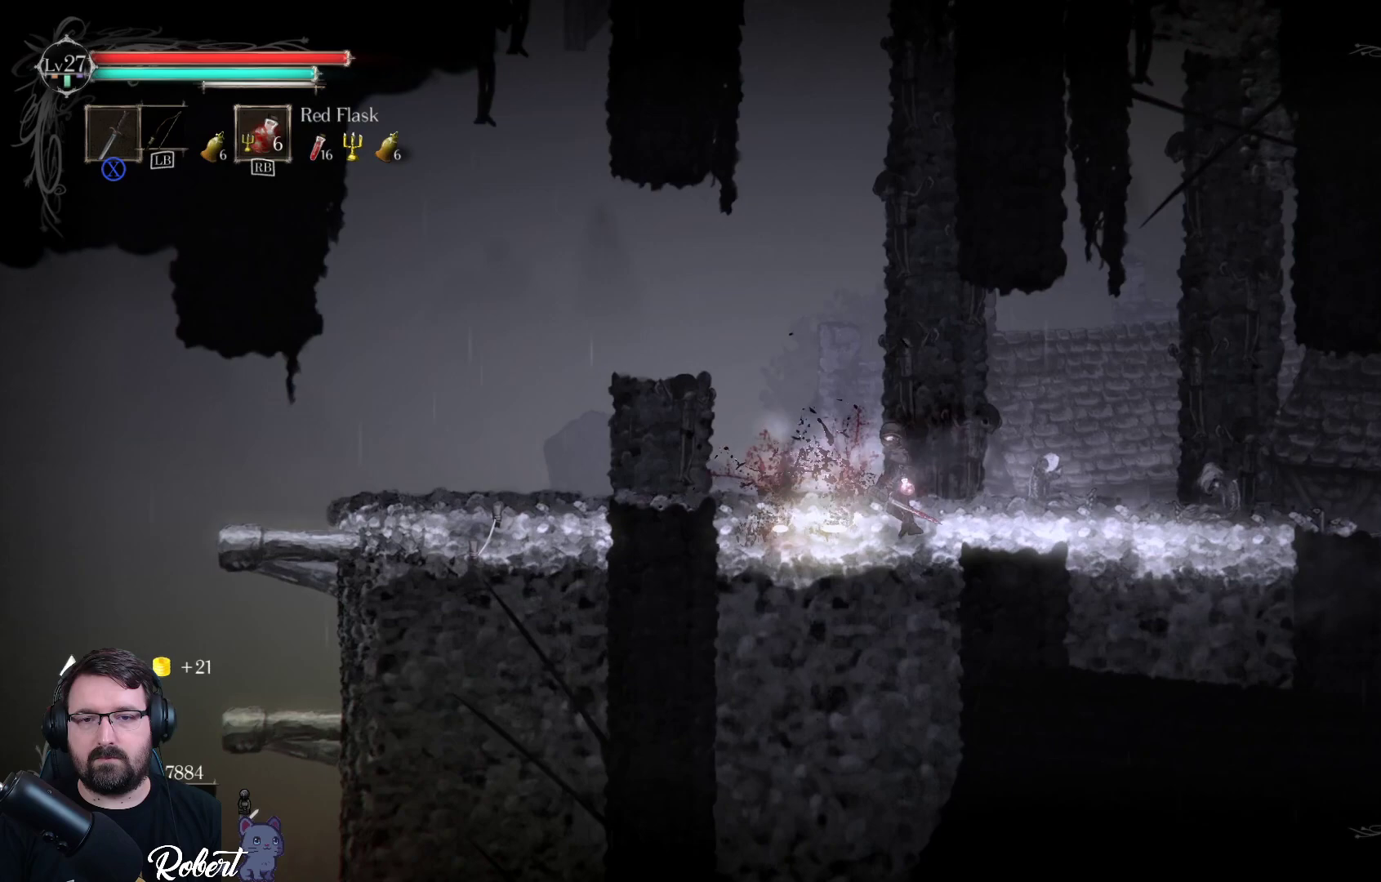
{"buttons": [], "left_stick": "center", "right_stick": "center", "events": [[267, "left_stick", "center"]]}
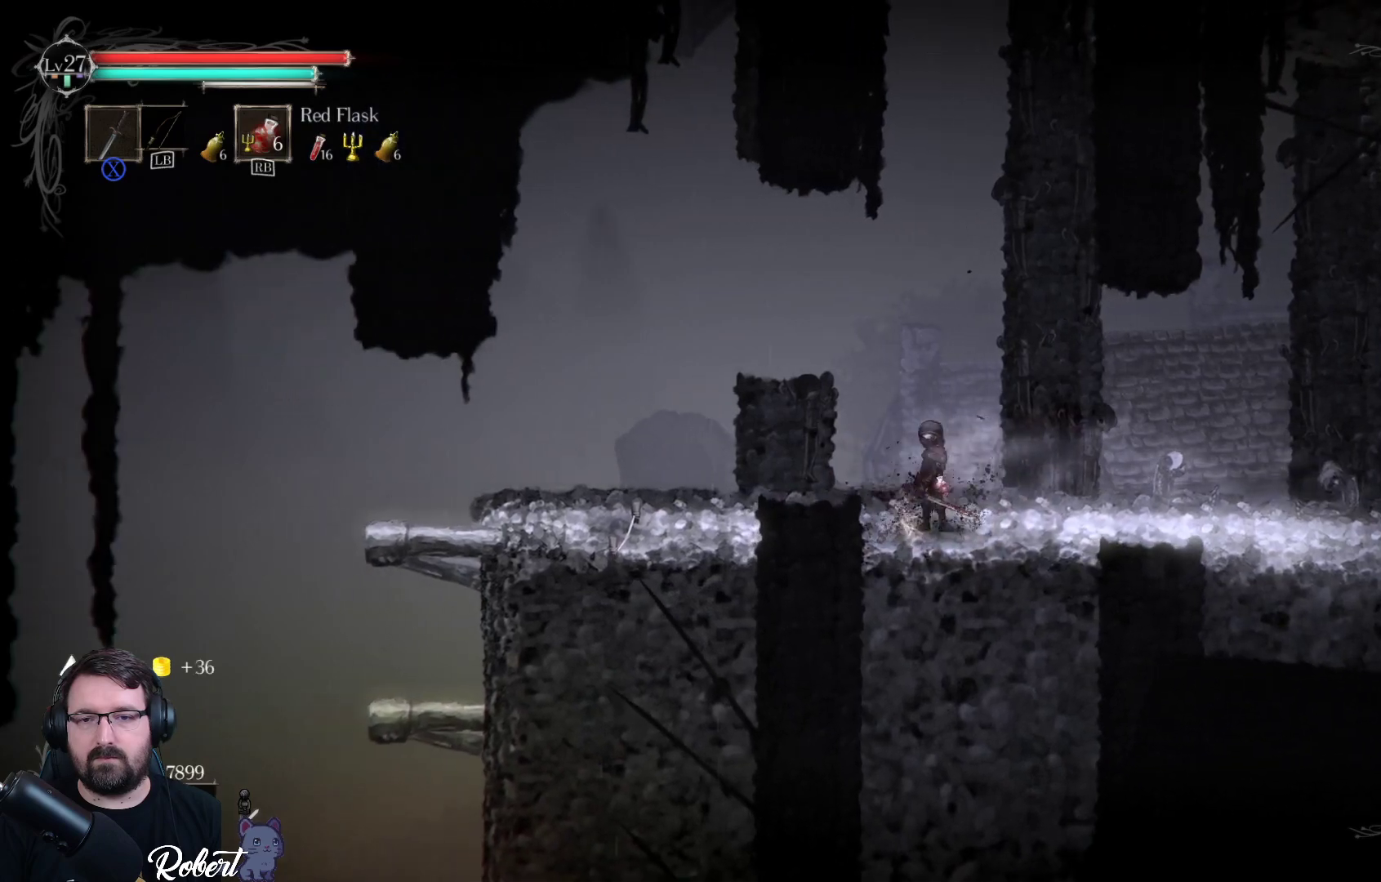
{"buttons": [], "left_stick": "right", "right_stick": "center", "events": [[33, "left_stick", "right"]]}
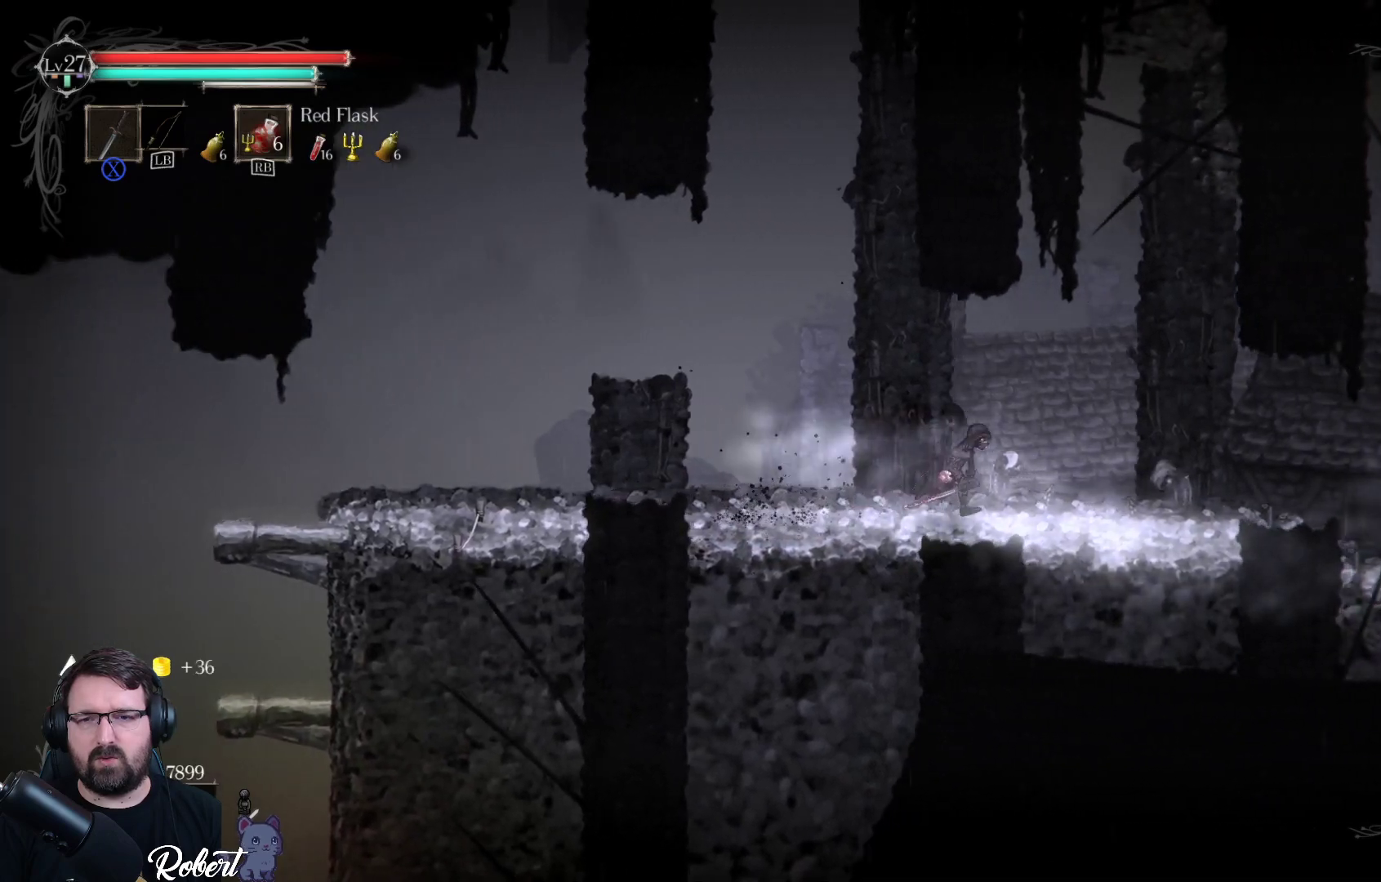
{"buttons": [], "left_stick": "right", "right_stick": "center", "events": []}
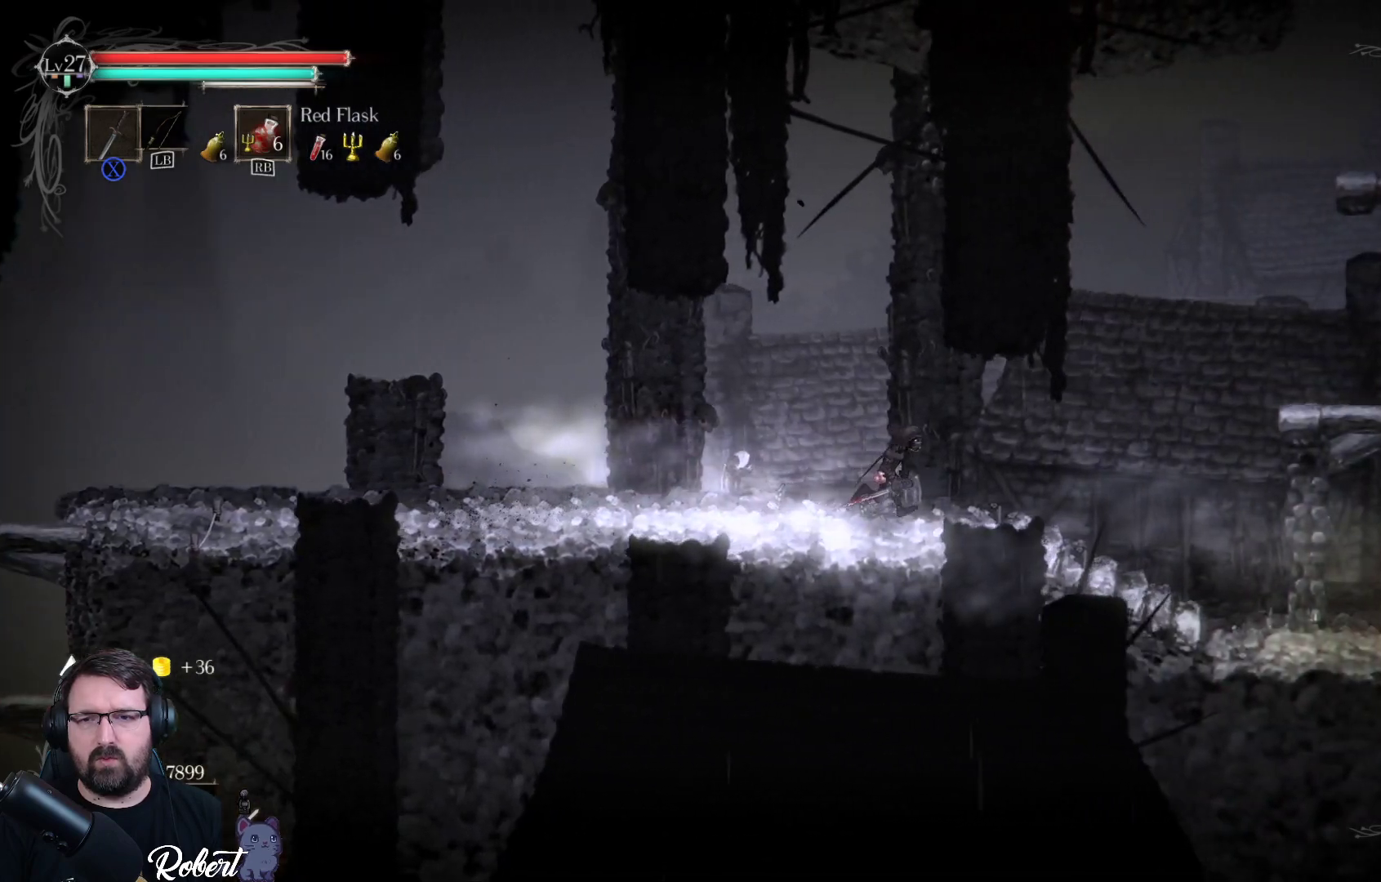
{"buttons": [], "left_stick": "right", "right_stick": "center", "events": []}
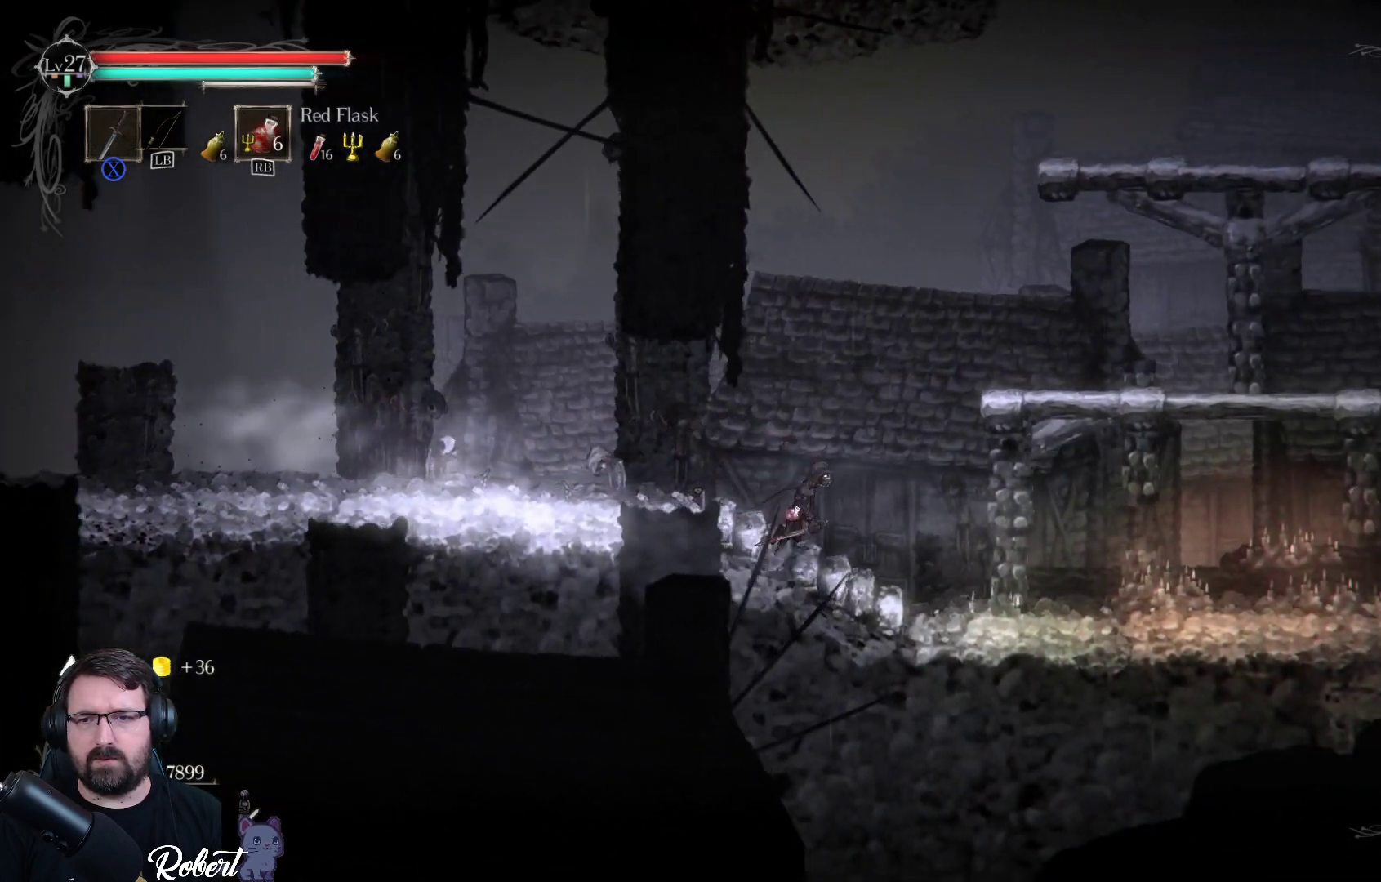
{"buttons": [], "left_stick": "right", "right_stick": "center", "events": []}
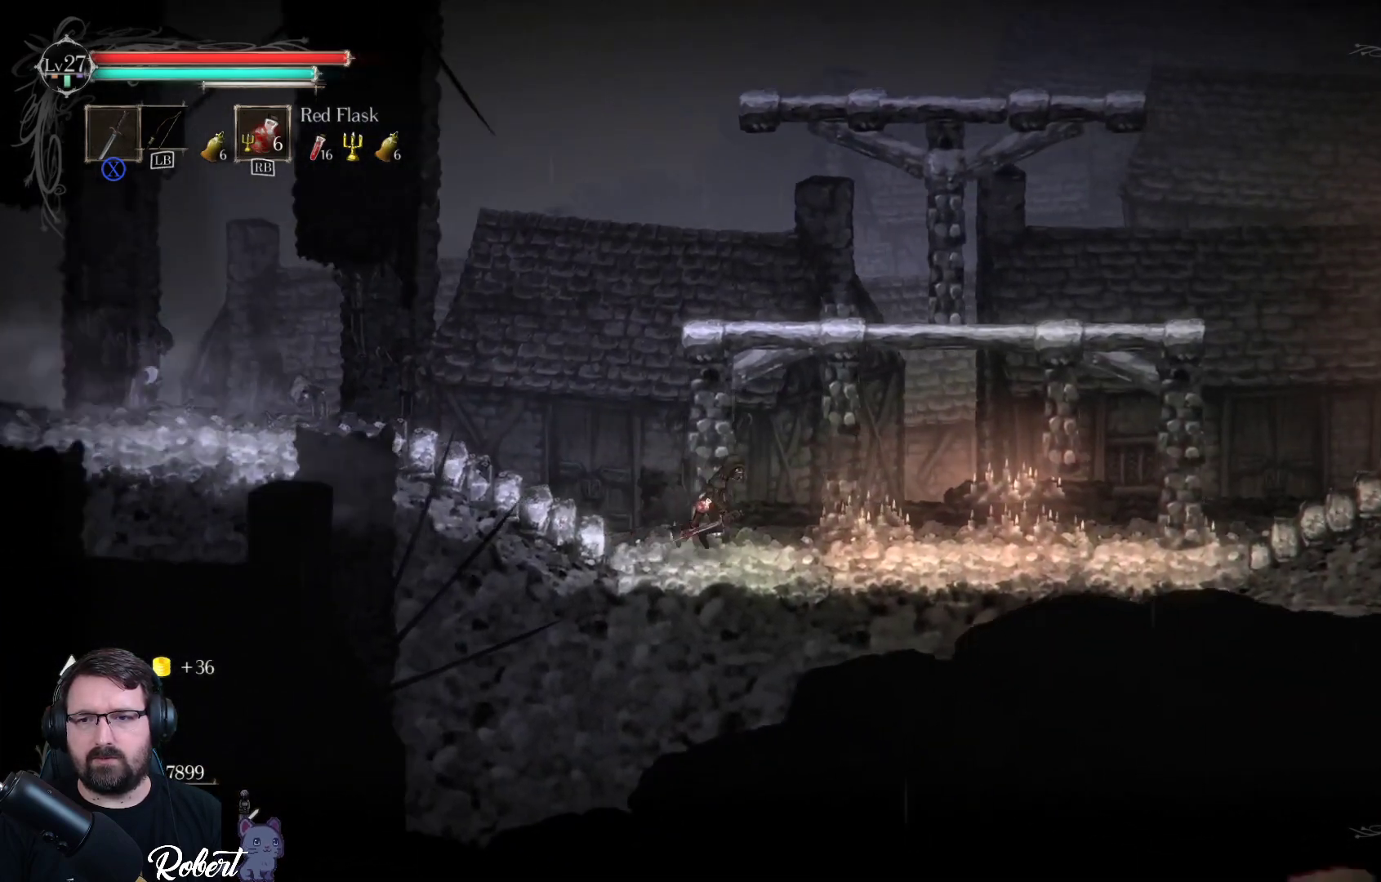
{"buttons": [], "left_stick": "right", "right_stick": "center", "events": []}
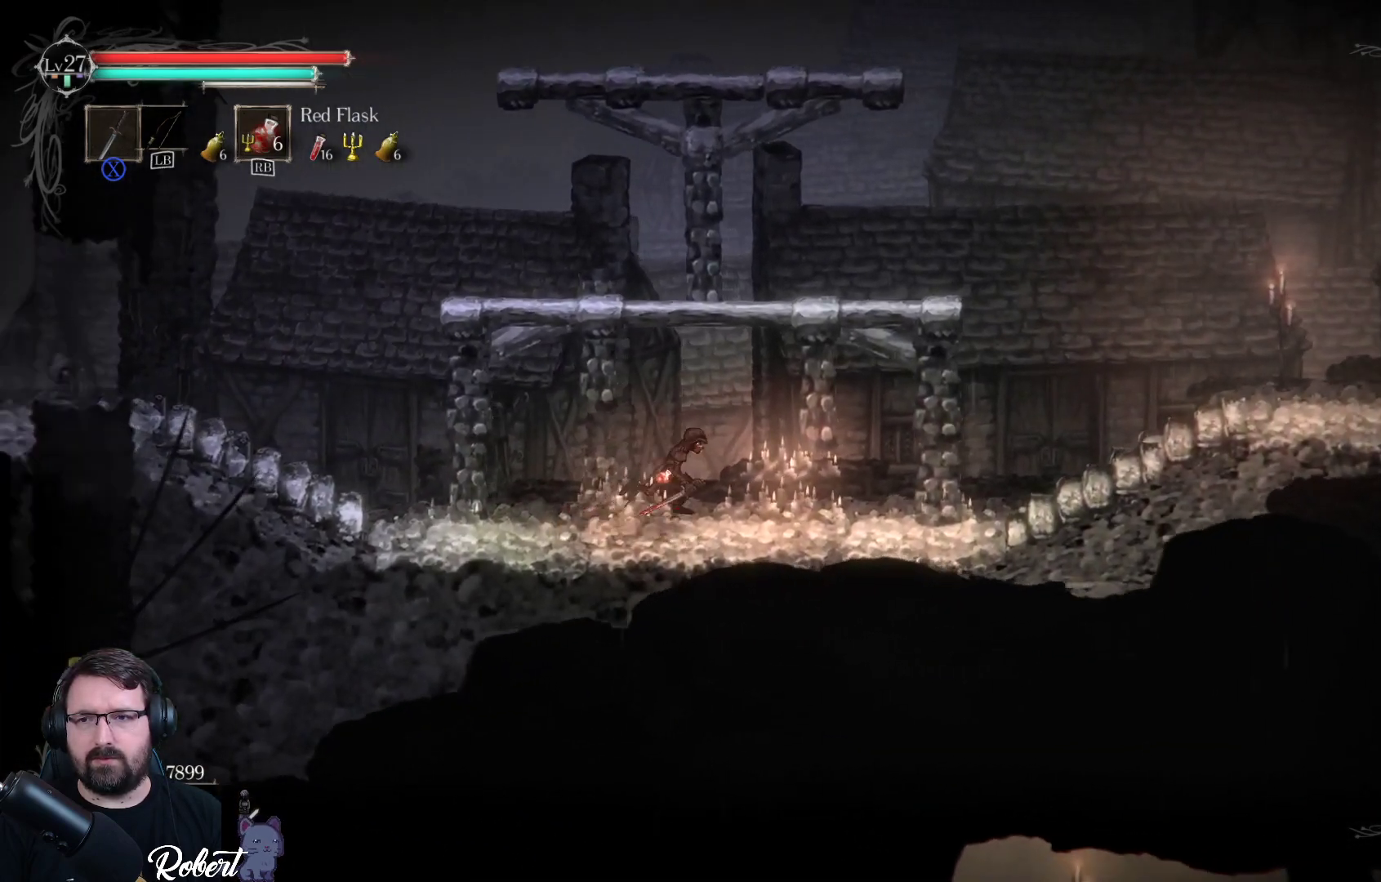
{"buttons": [], "left_stick": "right", "right_stick": "center", "events": []}
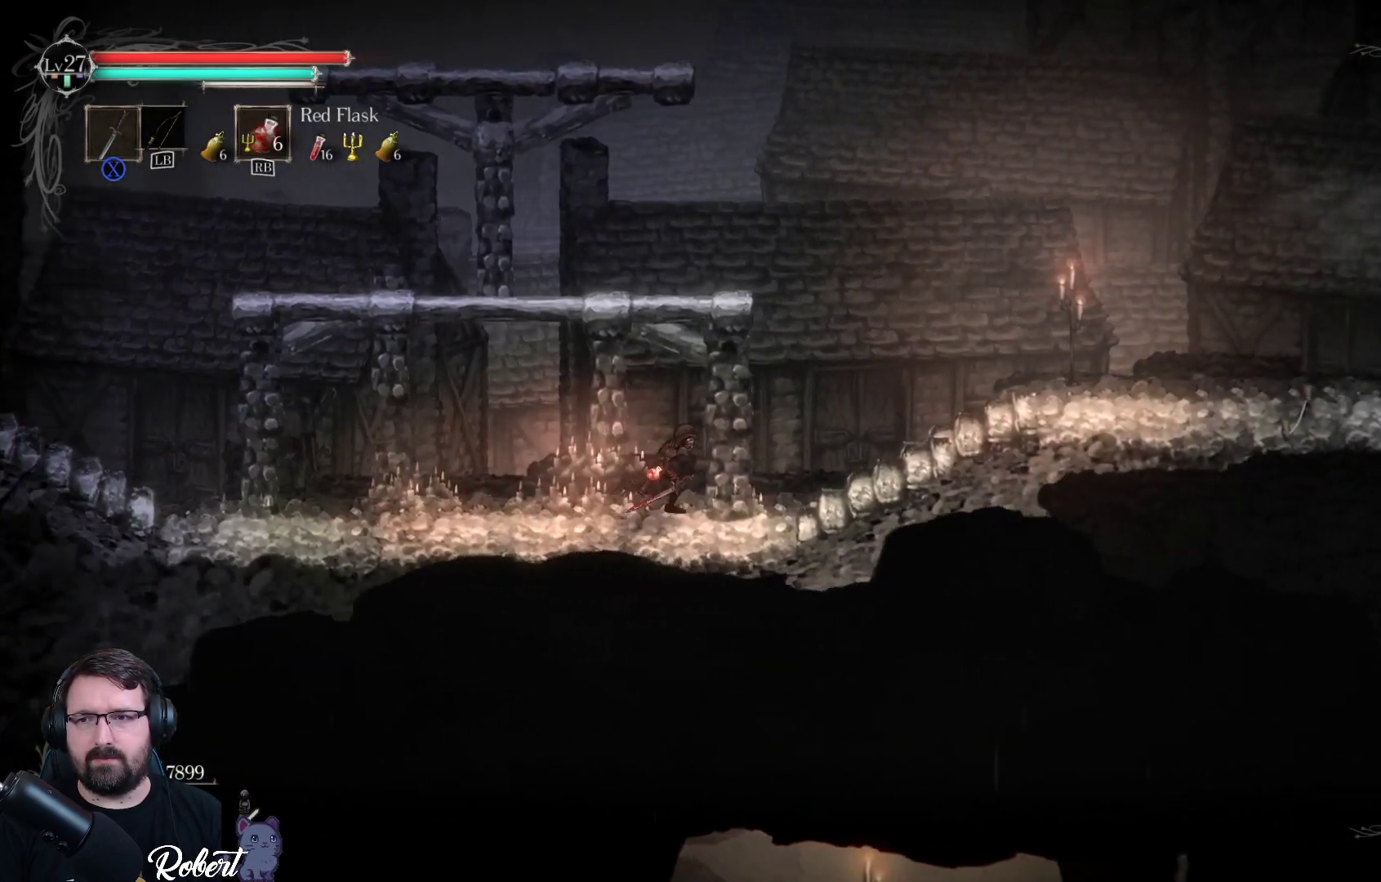
{"buttons": [], "left_stick": "right", "right_stick": "center", "events": []}
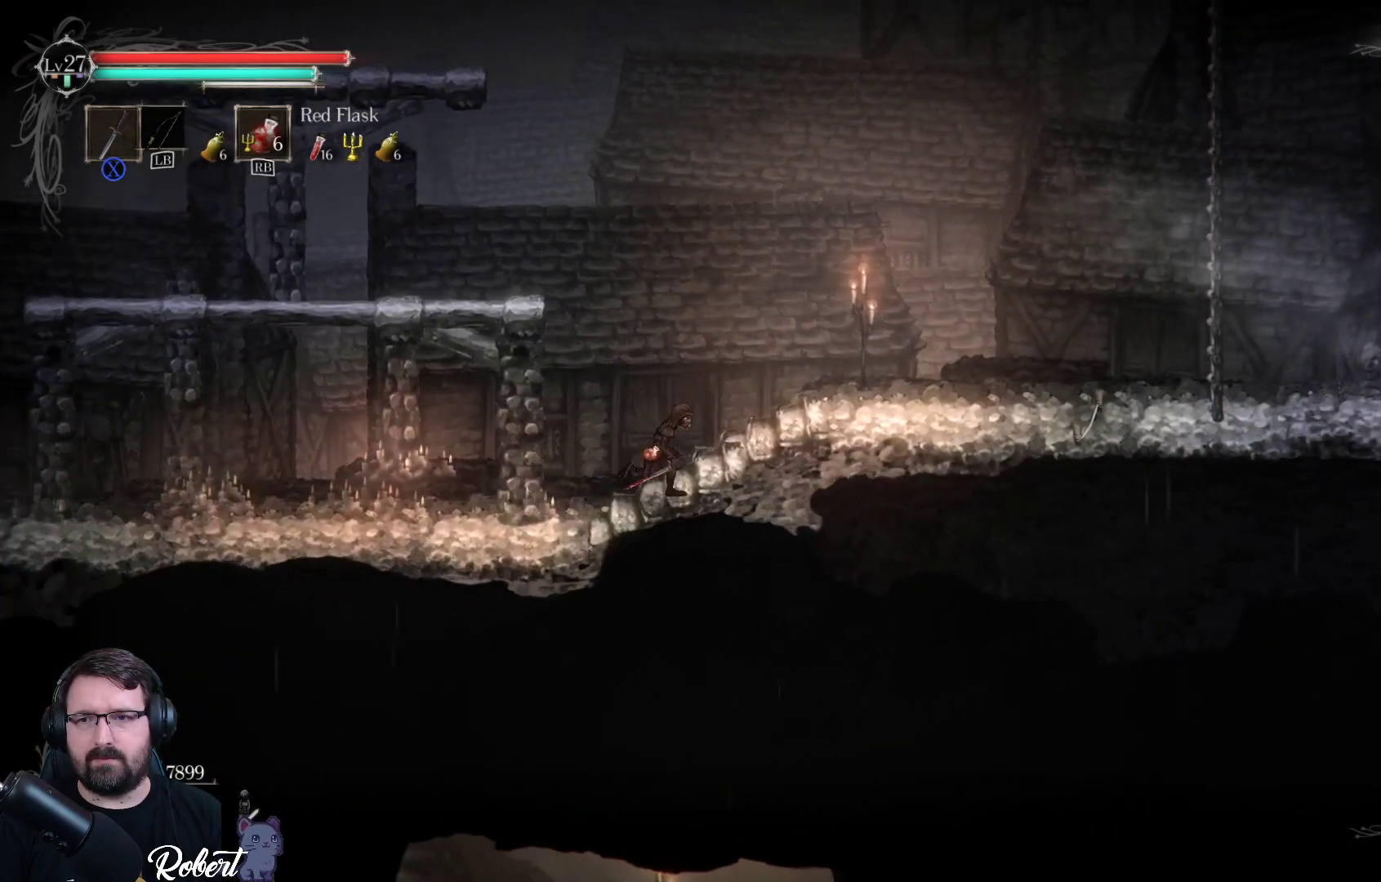
{"buttons": [], "left_stick": "right", "right_stick": "center", "events": []}
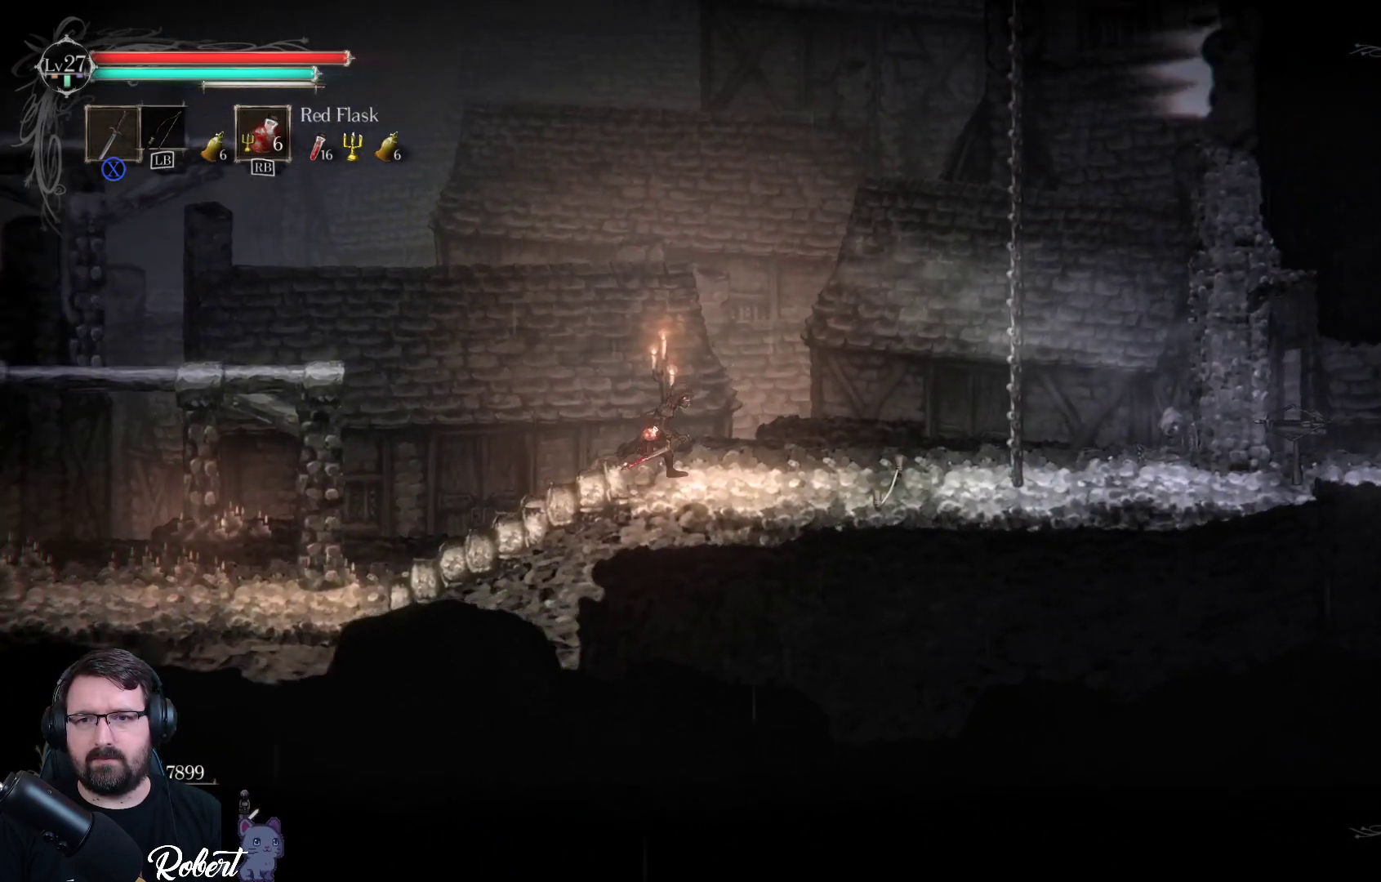
{"buttons": ["A"], "left_stick": "right", "right_stick": "center", "events": [[400, "A", "down"]]}
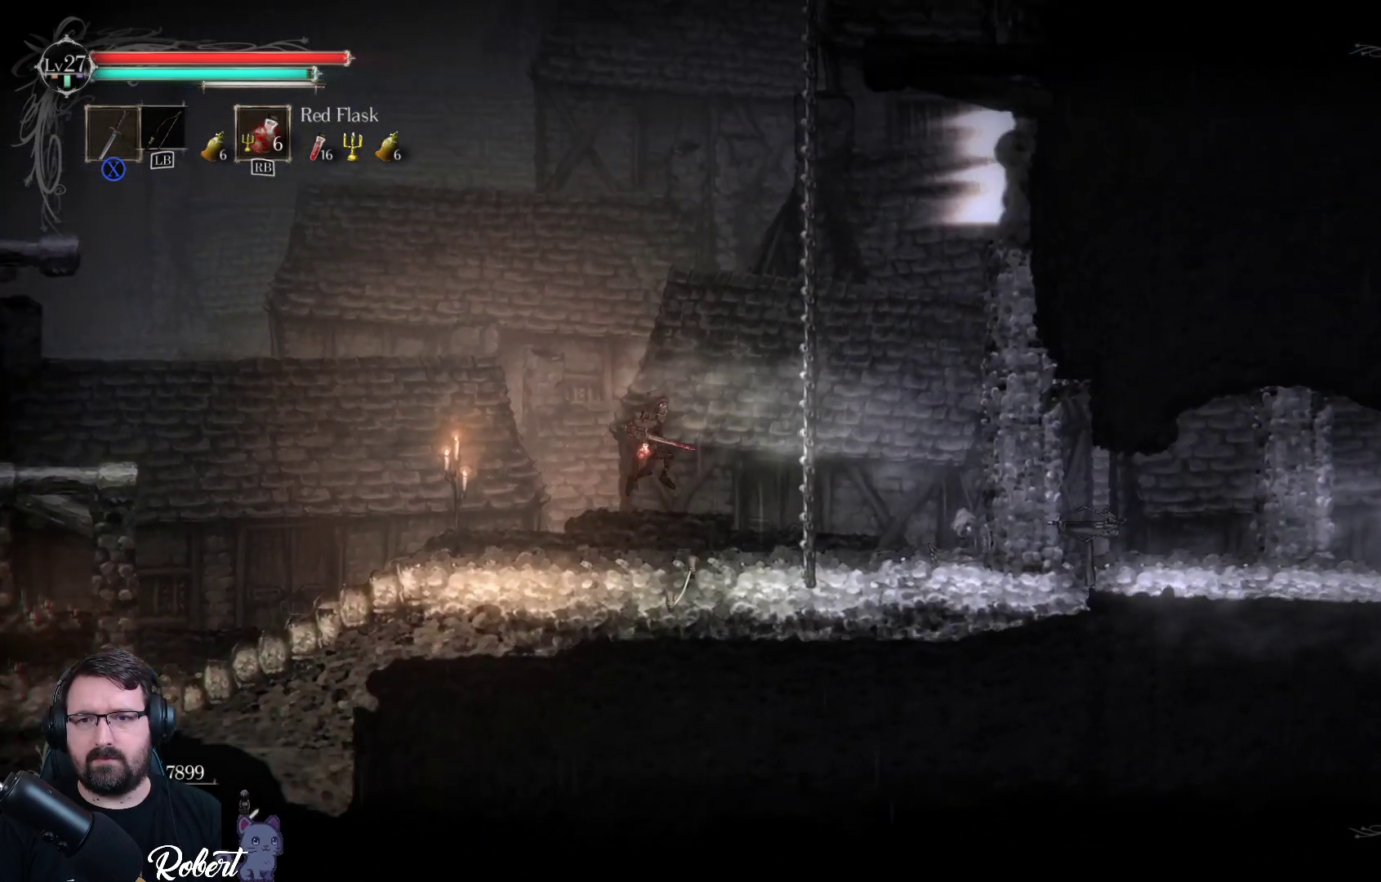
{"buttons": [], "left_stick": "right", "right_stick": "center", "events": [[233, "A", "up"]]}
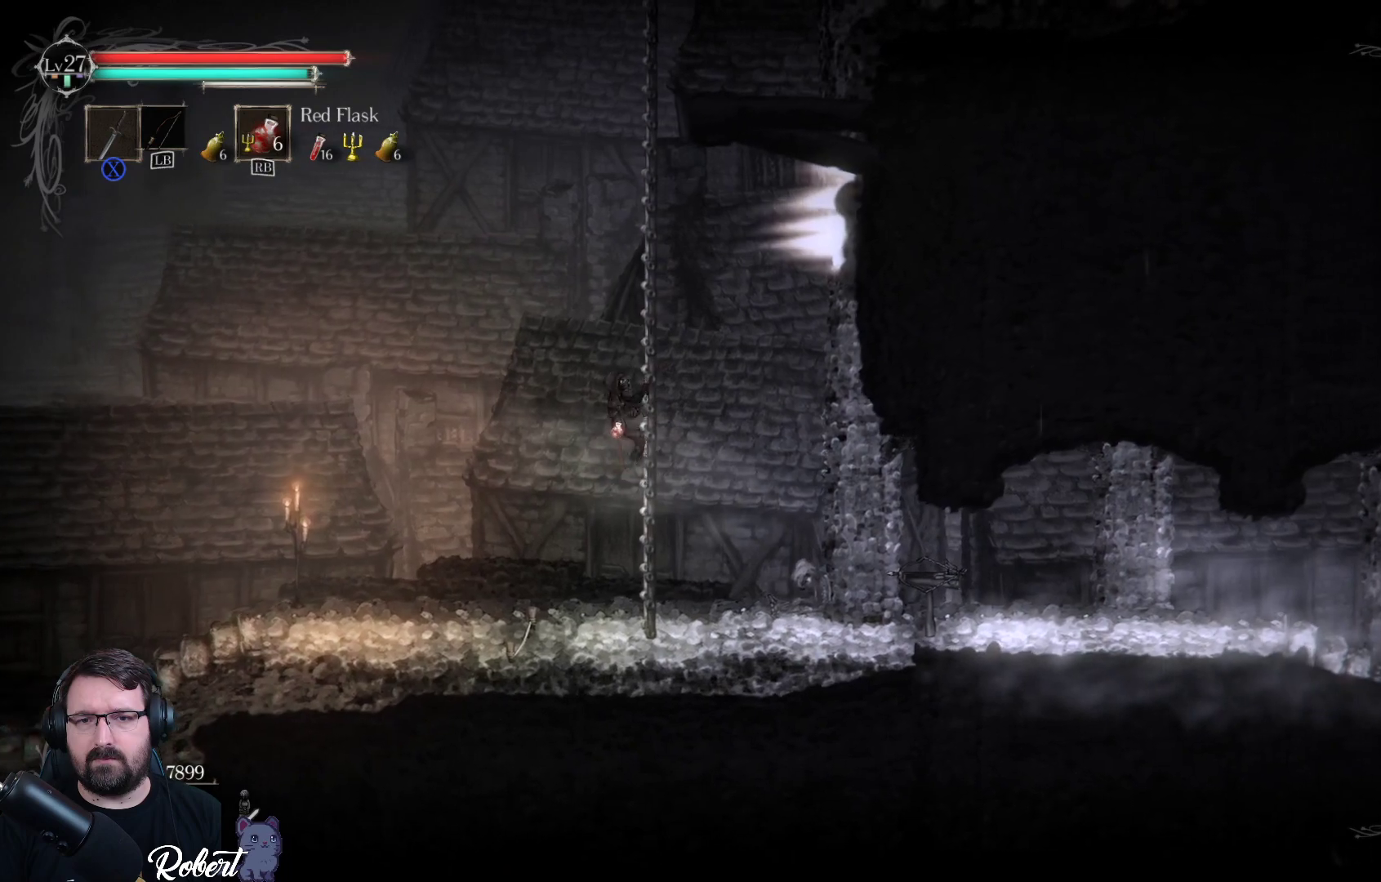
{"buttons": [], "left_stick": "right", "right_stick": "center", "events": []}
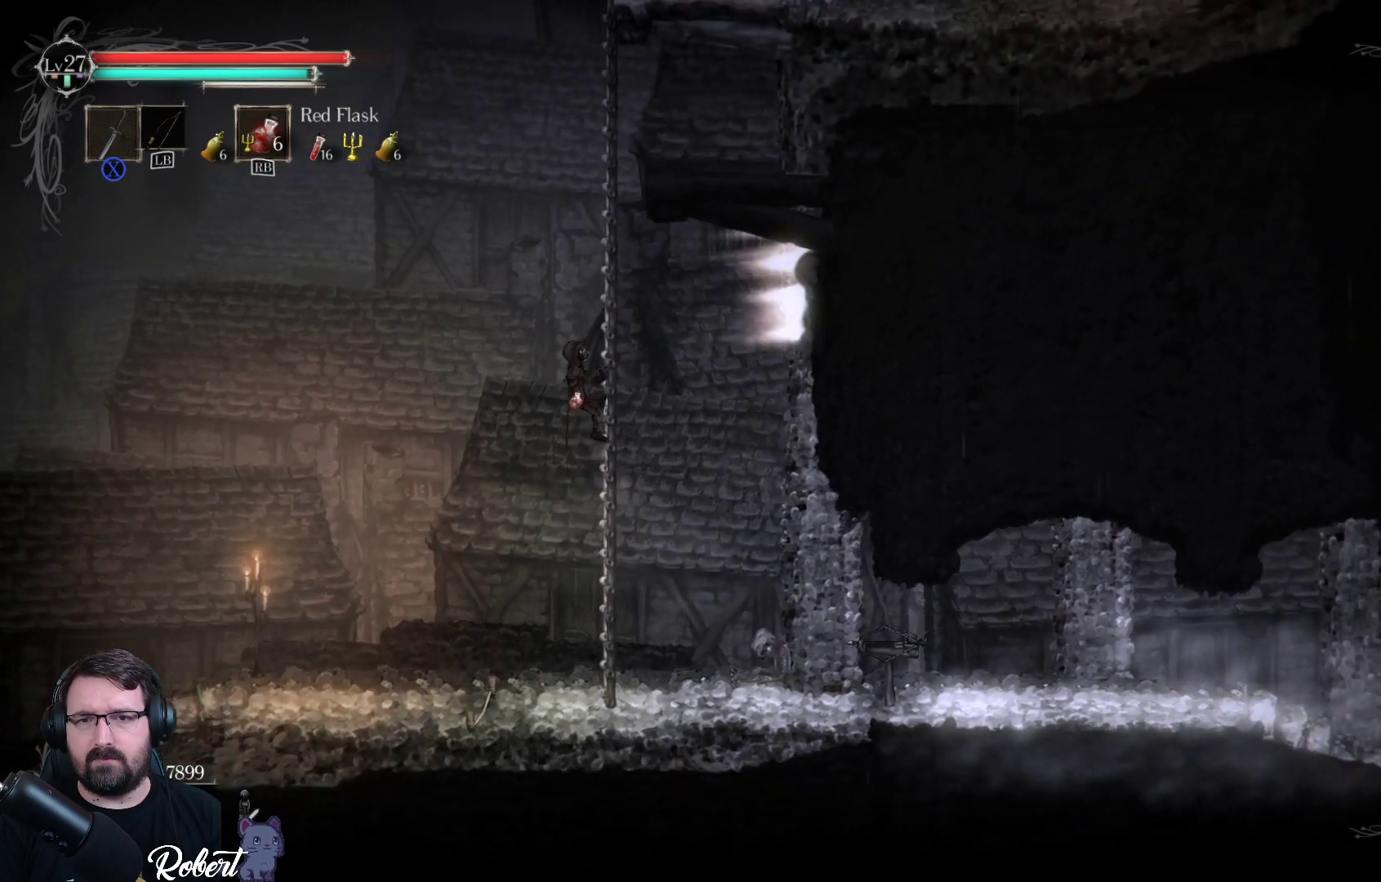
{"buttons": [], "left_stick": "right", "right_stick": "center", "events": []}
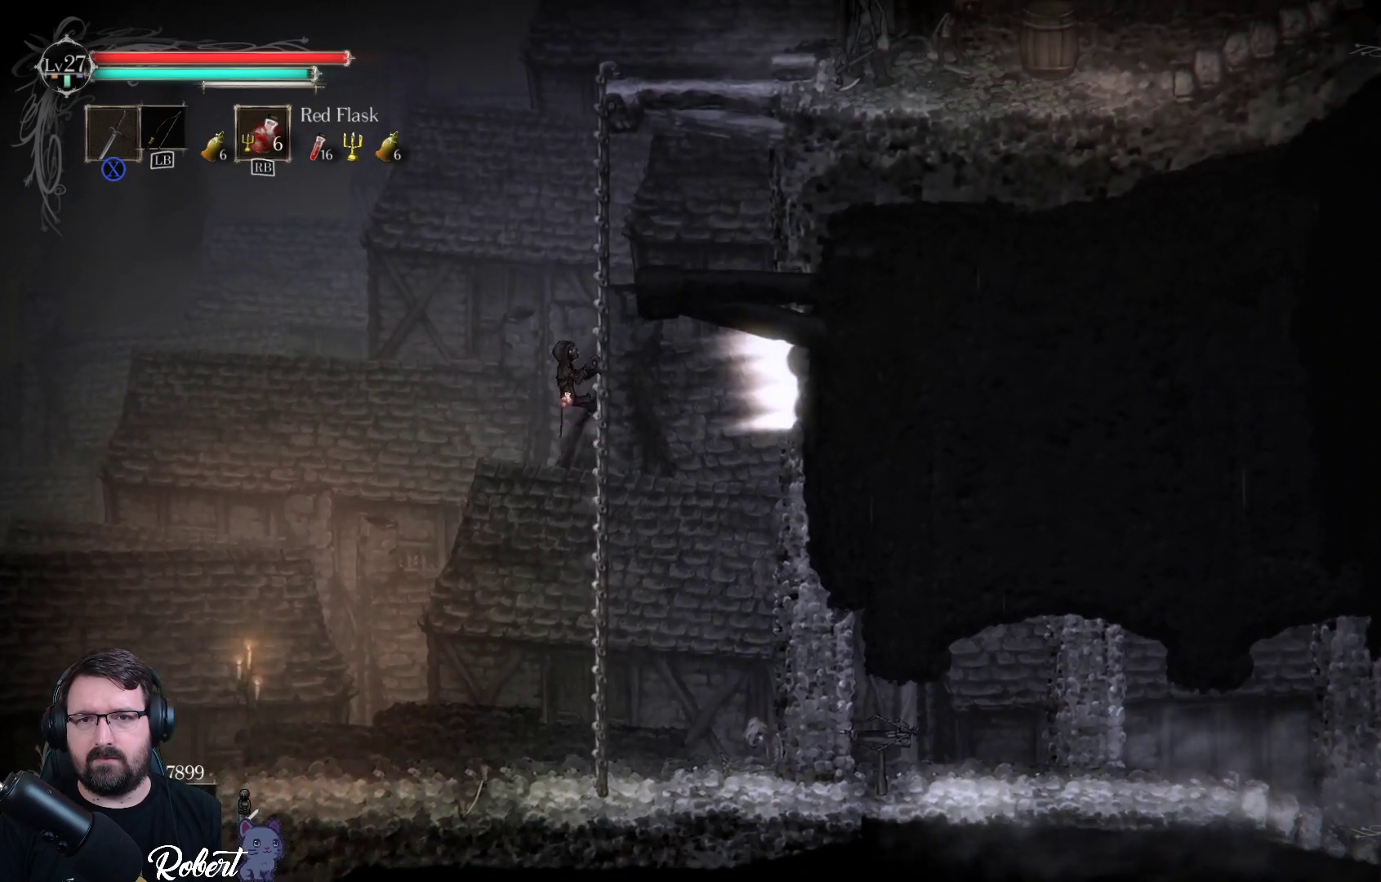
{"buttons": [], "left_stick": "right", "right_stick": "center", "events": []}
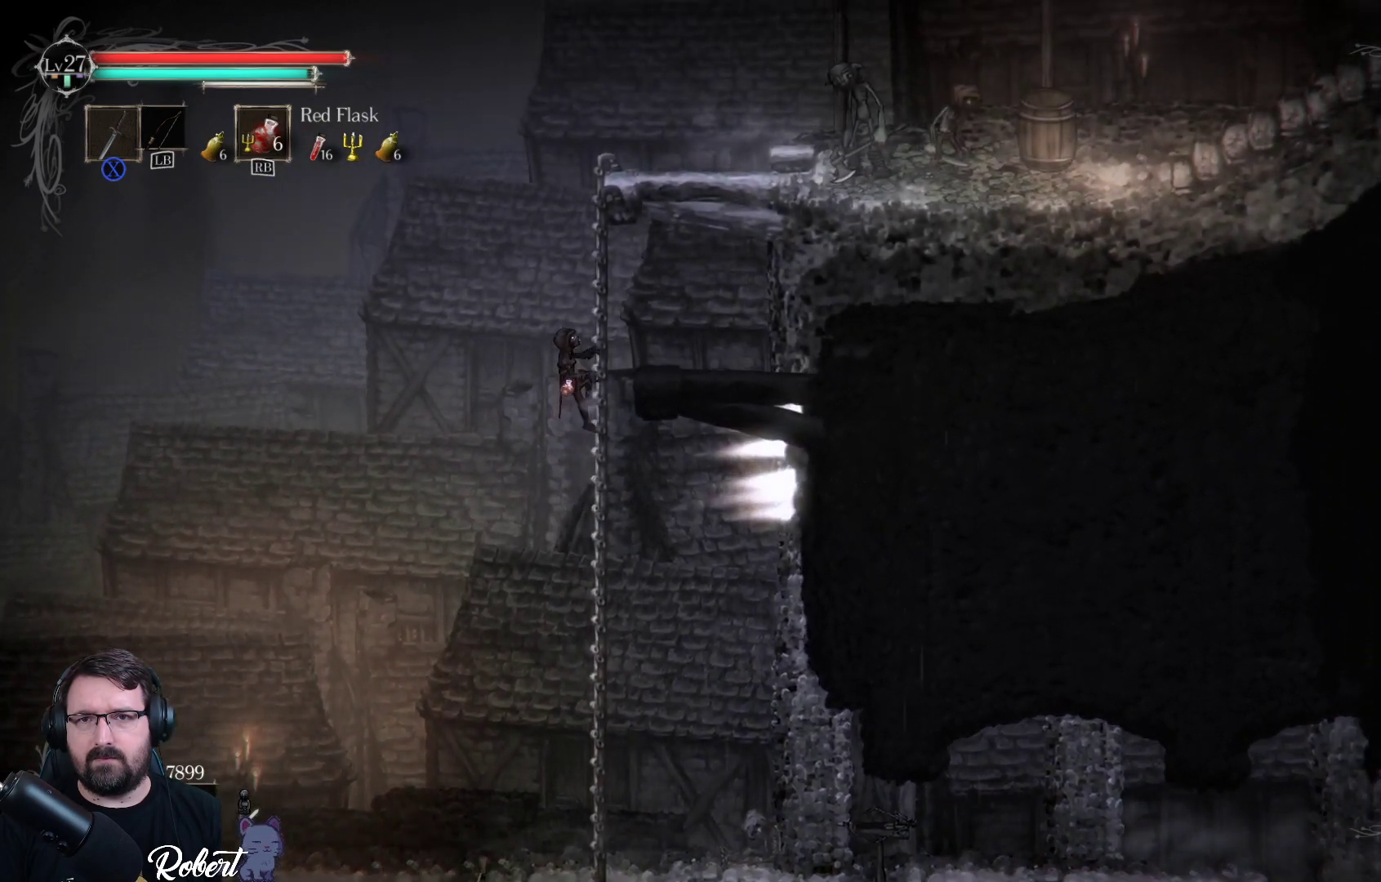
{"buttons": [], "left_stick": "center", "right_stick": "center", "events": [[100, "left_stick", "center"]]}
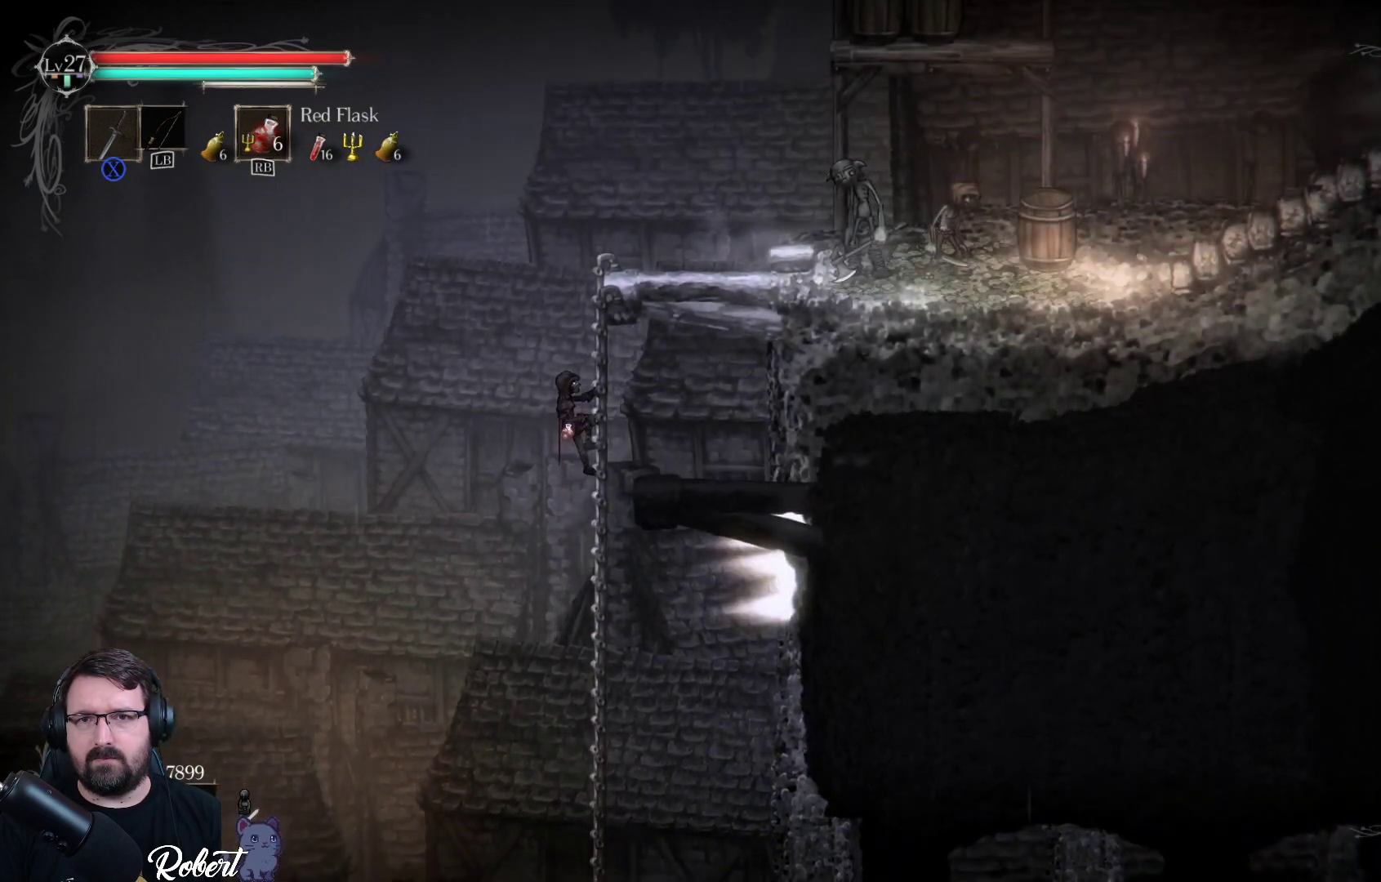
{"buttons": [], "left_stick": "center", "right_stick": "center", "events": []}